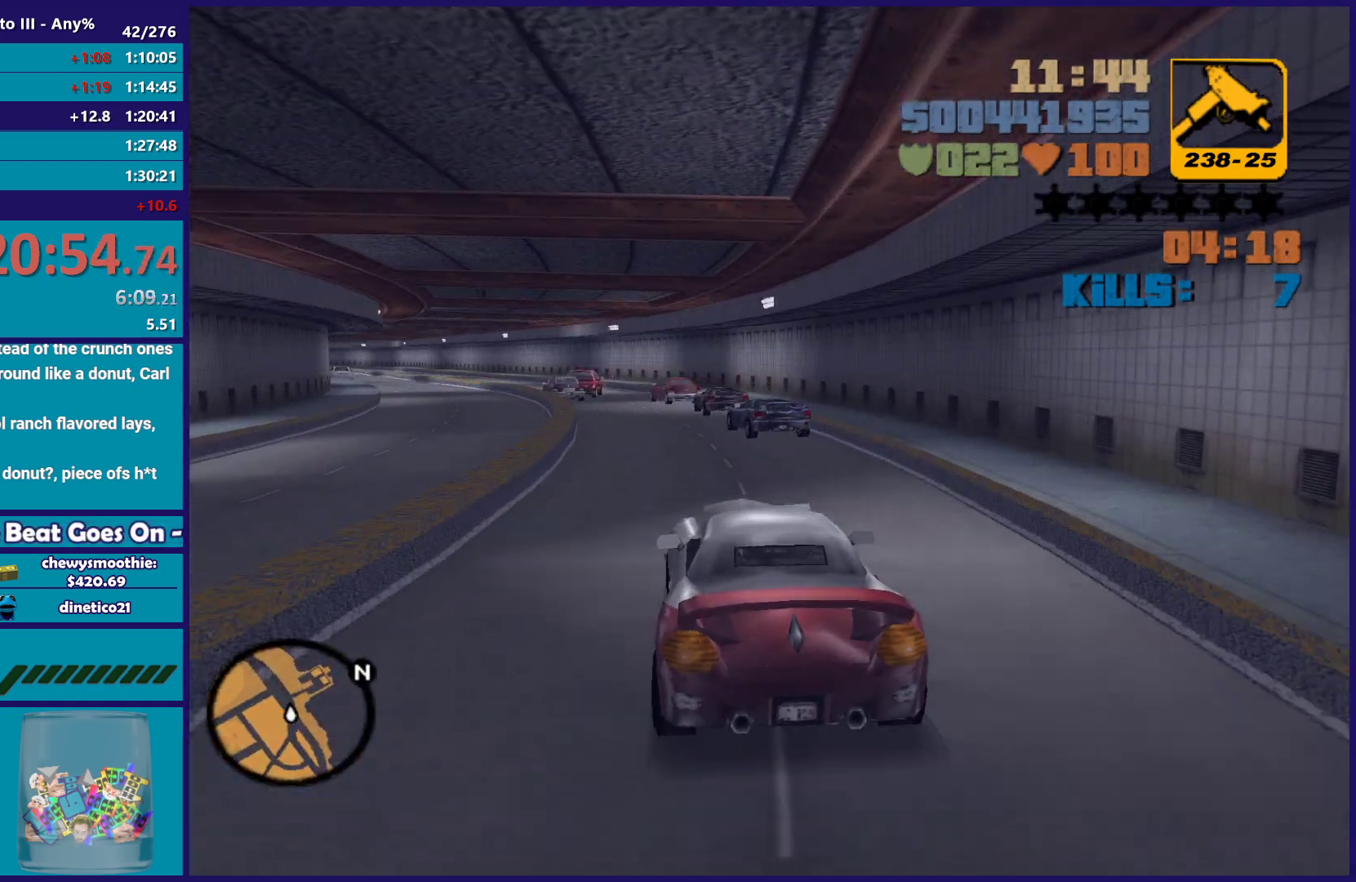
Gameplay with a controller (Xbox layout); each line is a JSON object with the inputs held at the frame after it. "events" lists button and stick changes between this image and that frame as [ms after this image, input, new state], when the widget could be followed in between.
{"buttons": ["R2"], "left_stick": "center", "right_stick": "center", "events": [[67, "left_stick", "left"], [250, "left_stick", "center"]]}
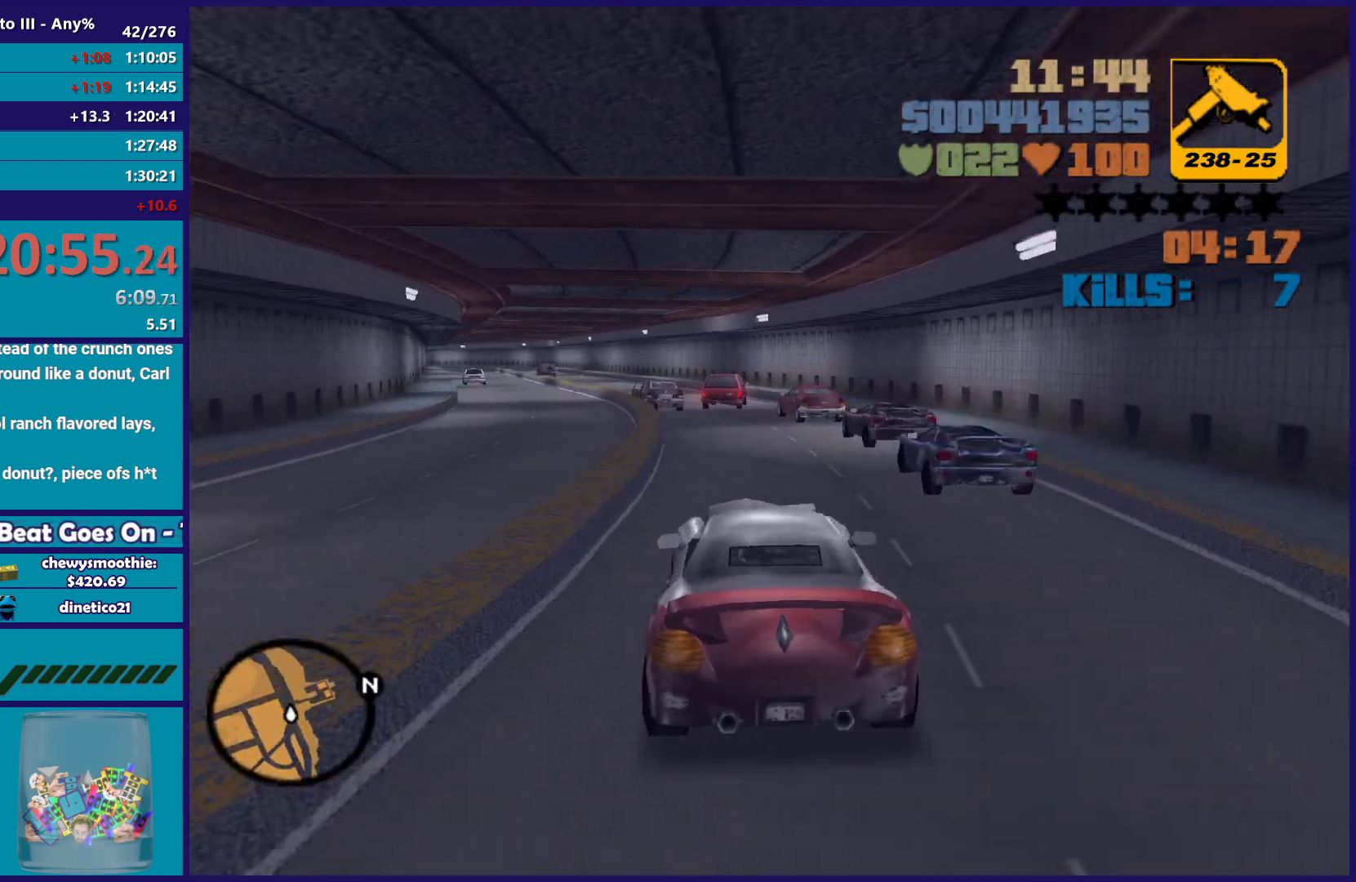
{"buttons": ["R2"], "left_stick": "center", "right_stick": "center", "events": [[217, "R2", "up"], [217, "left_stick", "left"], [333, "left_stick", "center"], [367, "R2", "down"], [383, "left_stick", "right"], [467, "left_stick", "center"]]}
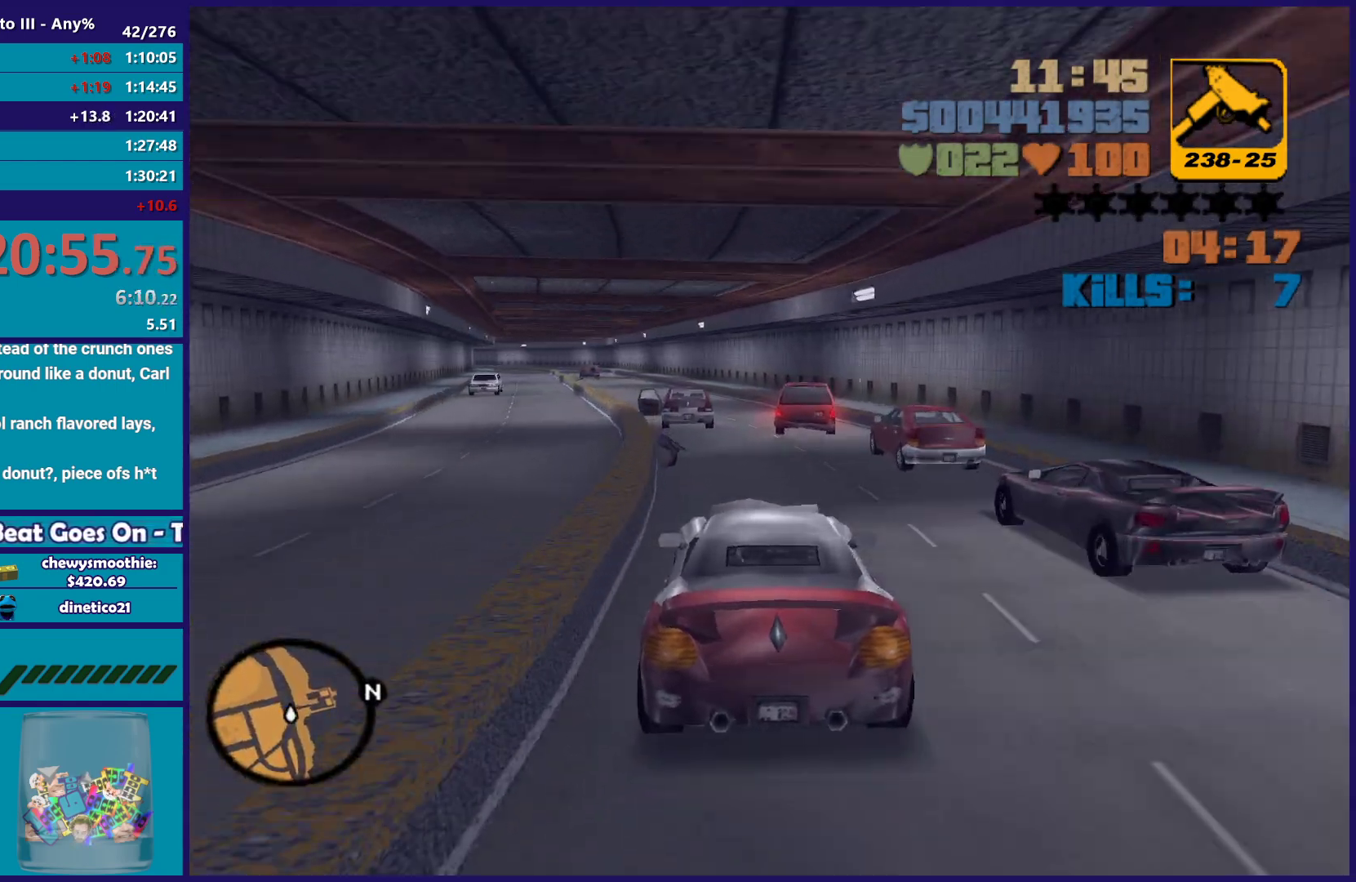
{"buttons": [], "left_stick": "up-left", "right_stick": "center", "events": [[117, "R2", "up"], [133, "left_stick", "up-left"], [267, "left_stick", "right"], [333, "left_stick", "center"], [500, "left_stick", "up-left"]]}
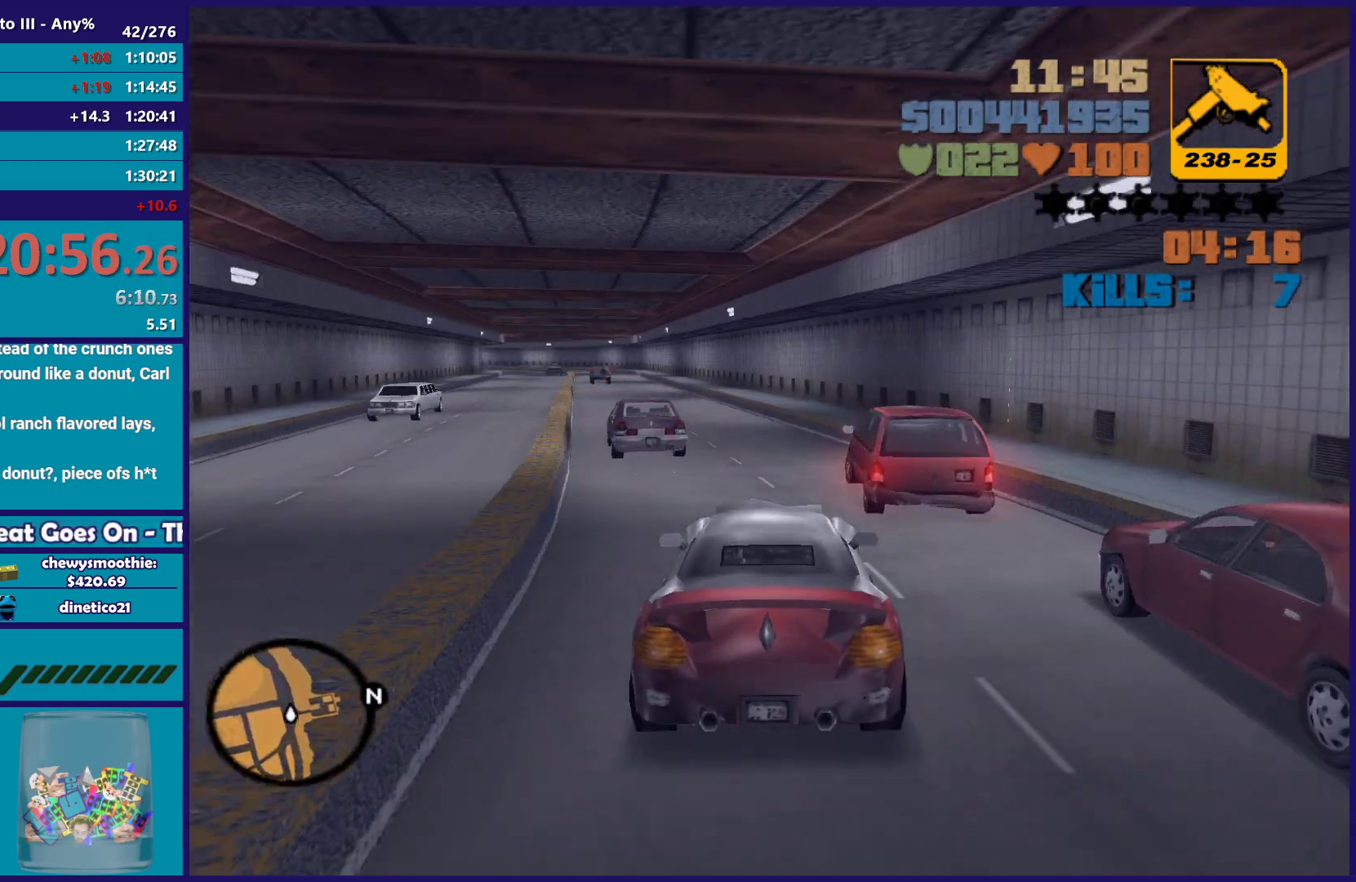
{"buttons": ["R2"], "left_stick": "left", "right_stick": "center", "events": [[67, "R2", "down"], [150, "left_stick", "right"], [217, "left_stick", "center"], [367, "left_stick", "left"]]}
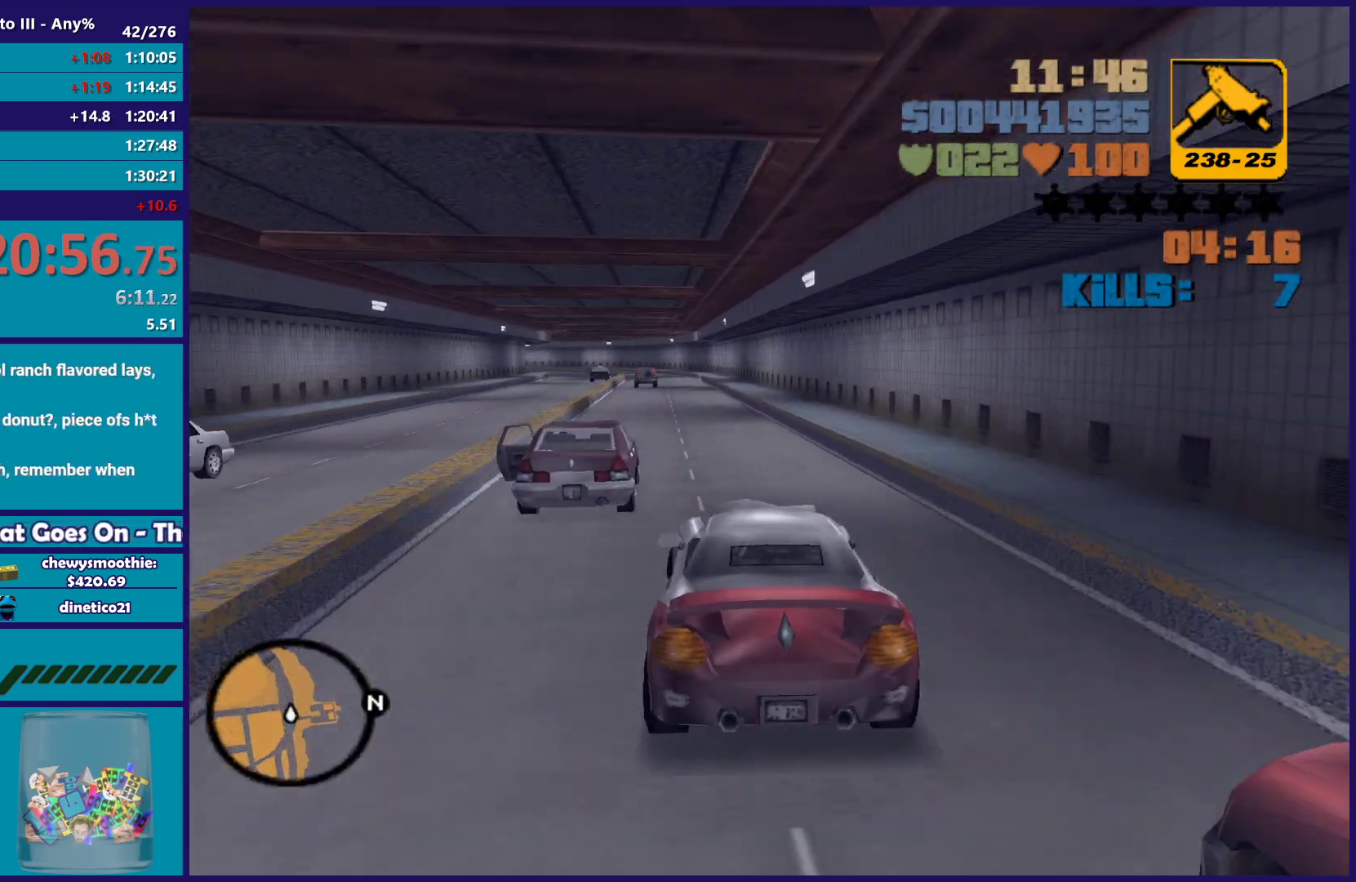
{"buttons": ["R2"], "left_stick": "center", "right_stick": "center", "events": [[33, "left_stick", "center"], [217, "R2", "up"], [317, "R2", "down"]]}
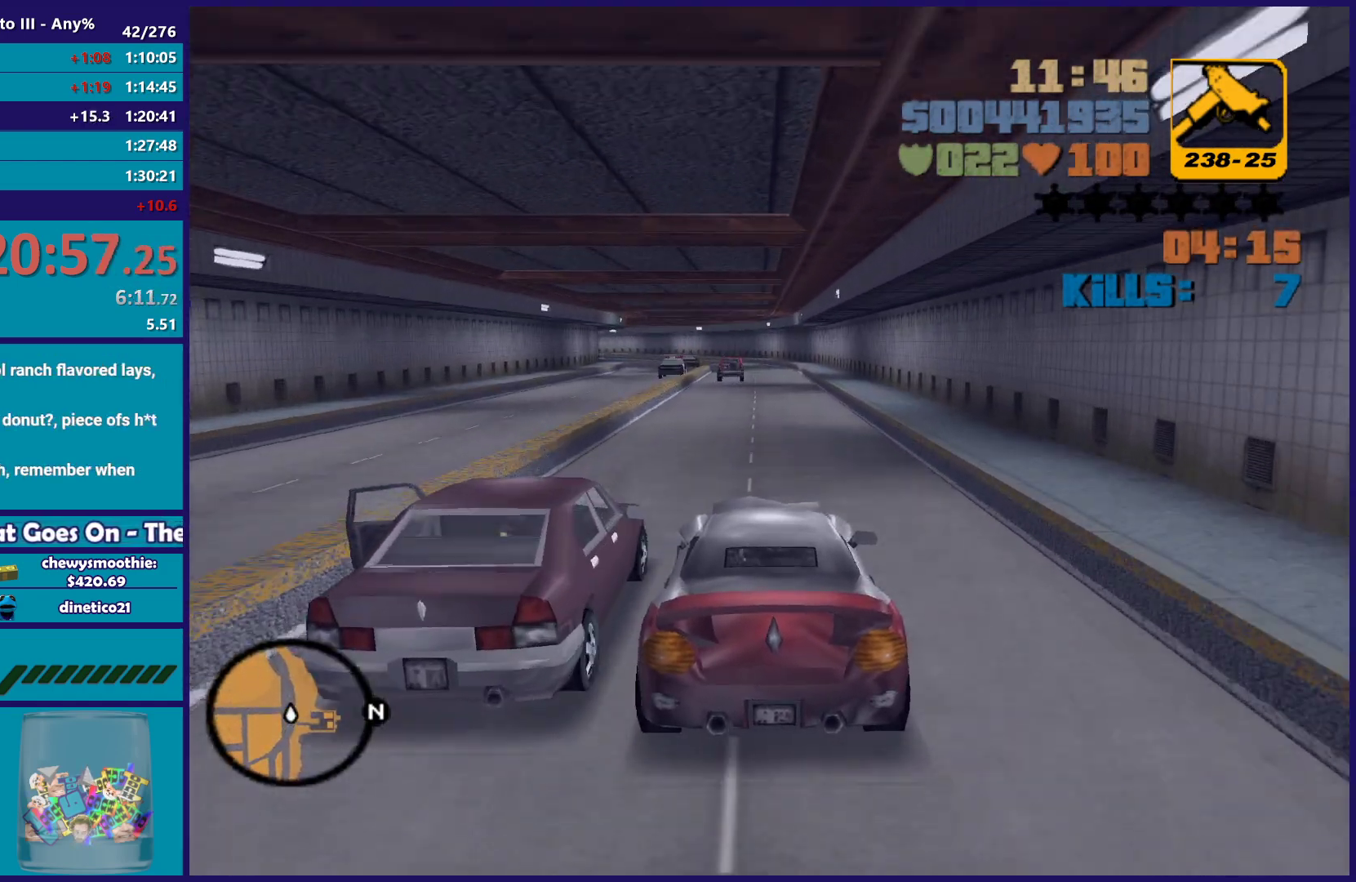
{"buttons": ["R2"], "left_stick": "center", "right_stick": "center", "events": []}
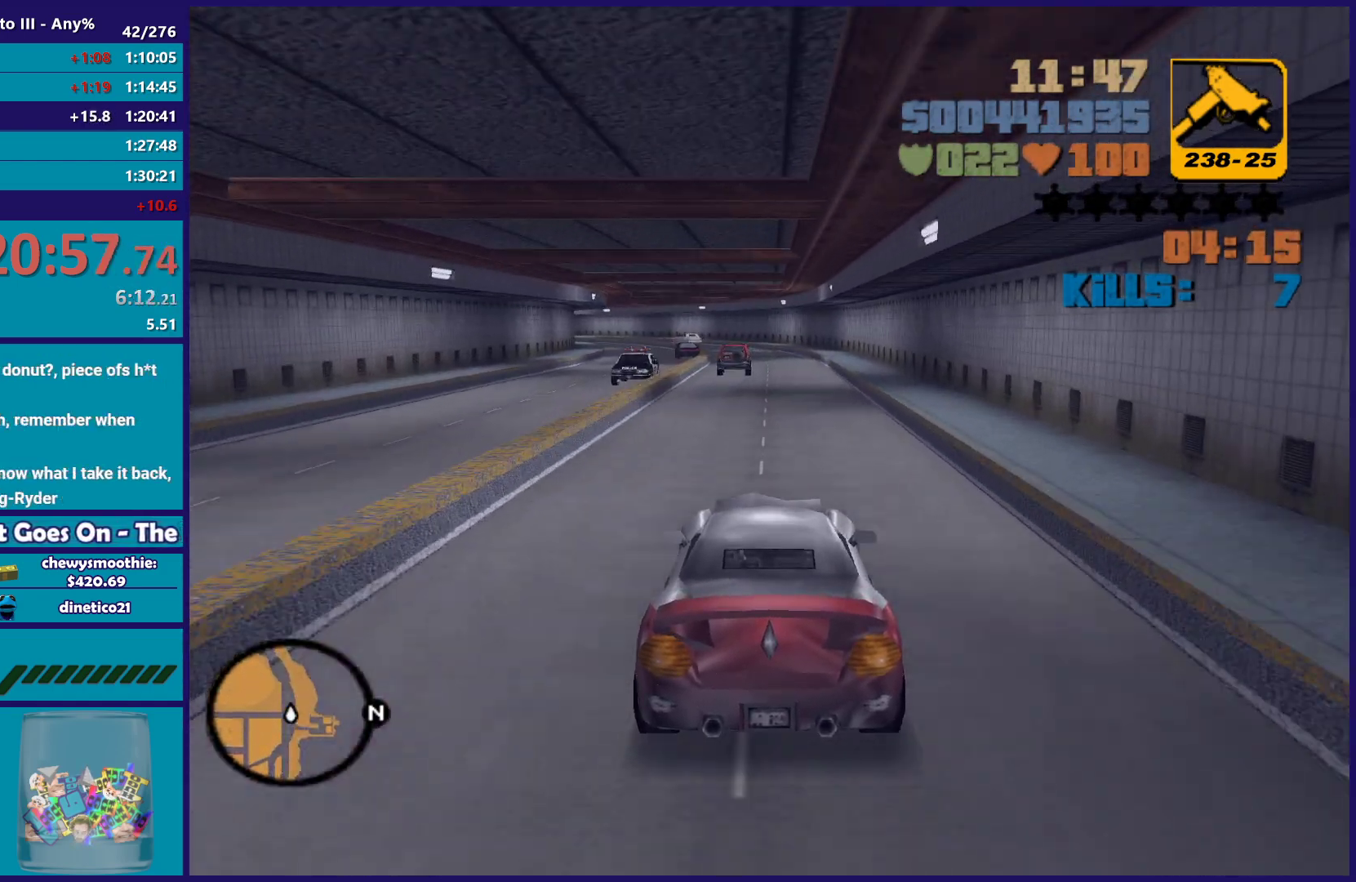
{"buttons": ["R2"], "left_stick": "center", "right_stick": "center", "events": []}
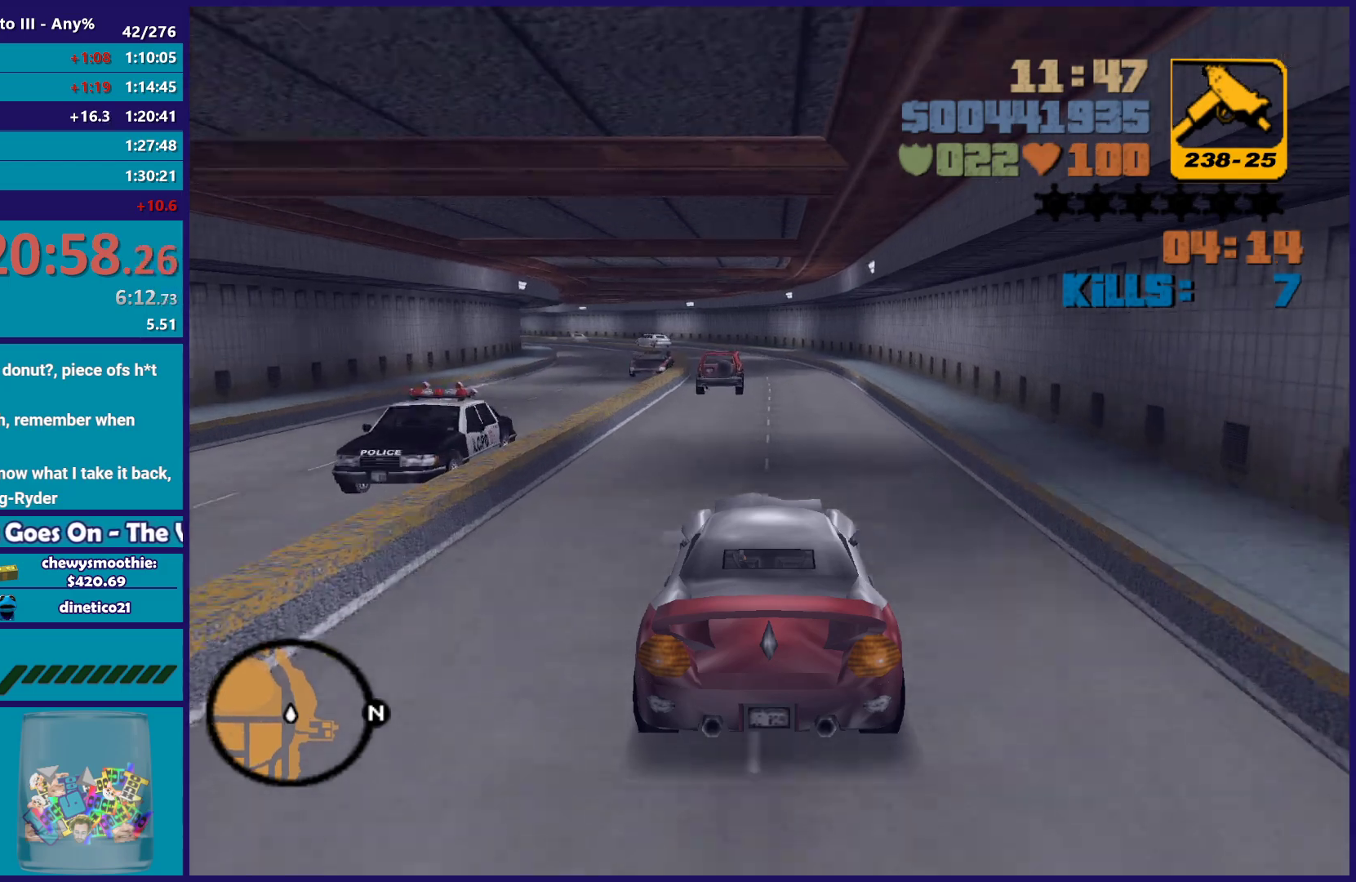
{"buttons": ["R2"], "left_stick": "center", "right_stick": "center", "events": [[167, "left_stick", "right"], [283, "left_stick", "center"]]}
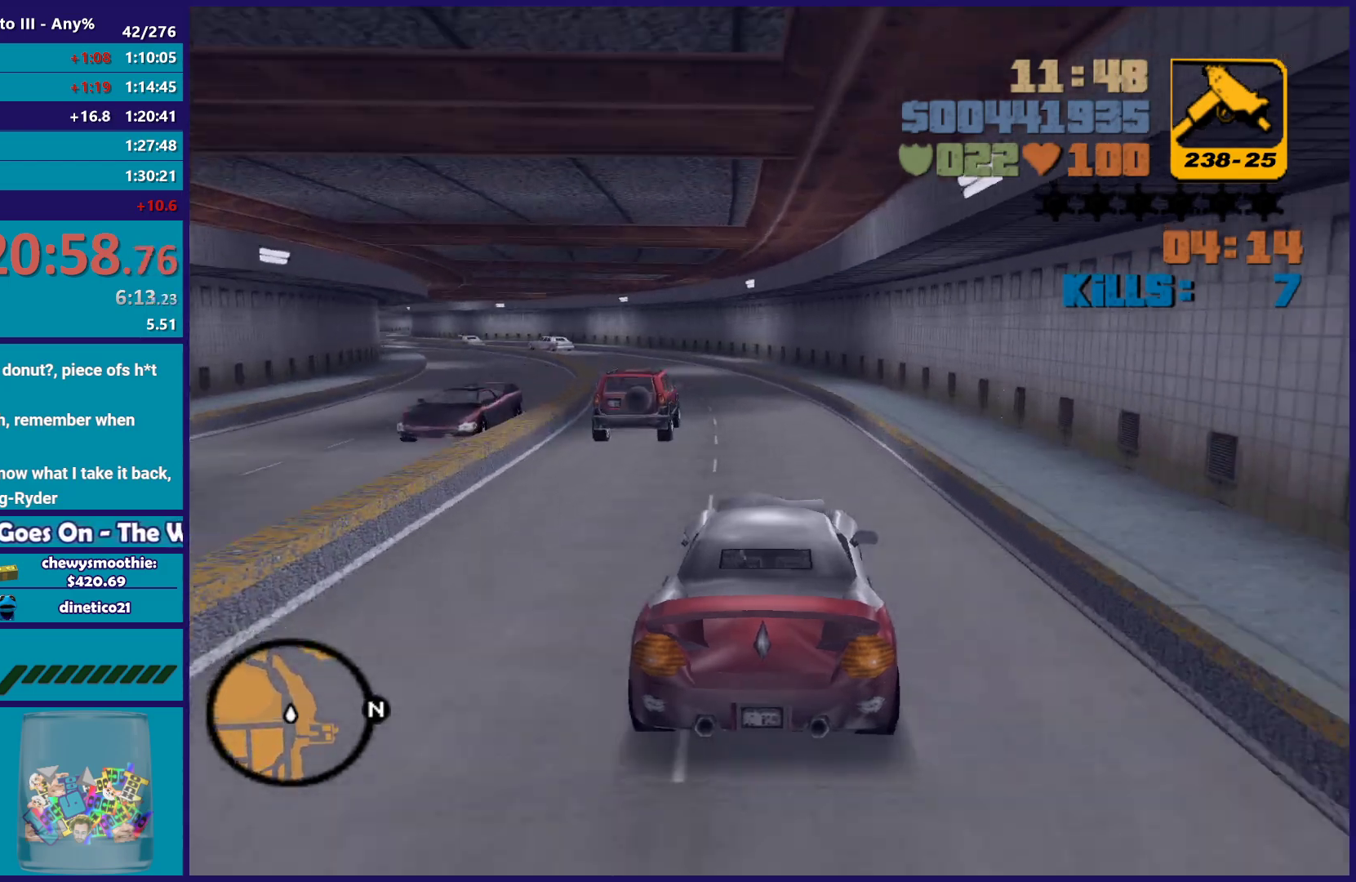
{"buttons": [], "left_stick": "center", "right_stick": "center", "events": [[67, "left_stick", "left"], [183, "left_stick", "center"], [250, "R2", "up"]]}
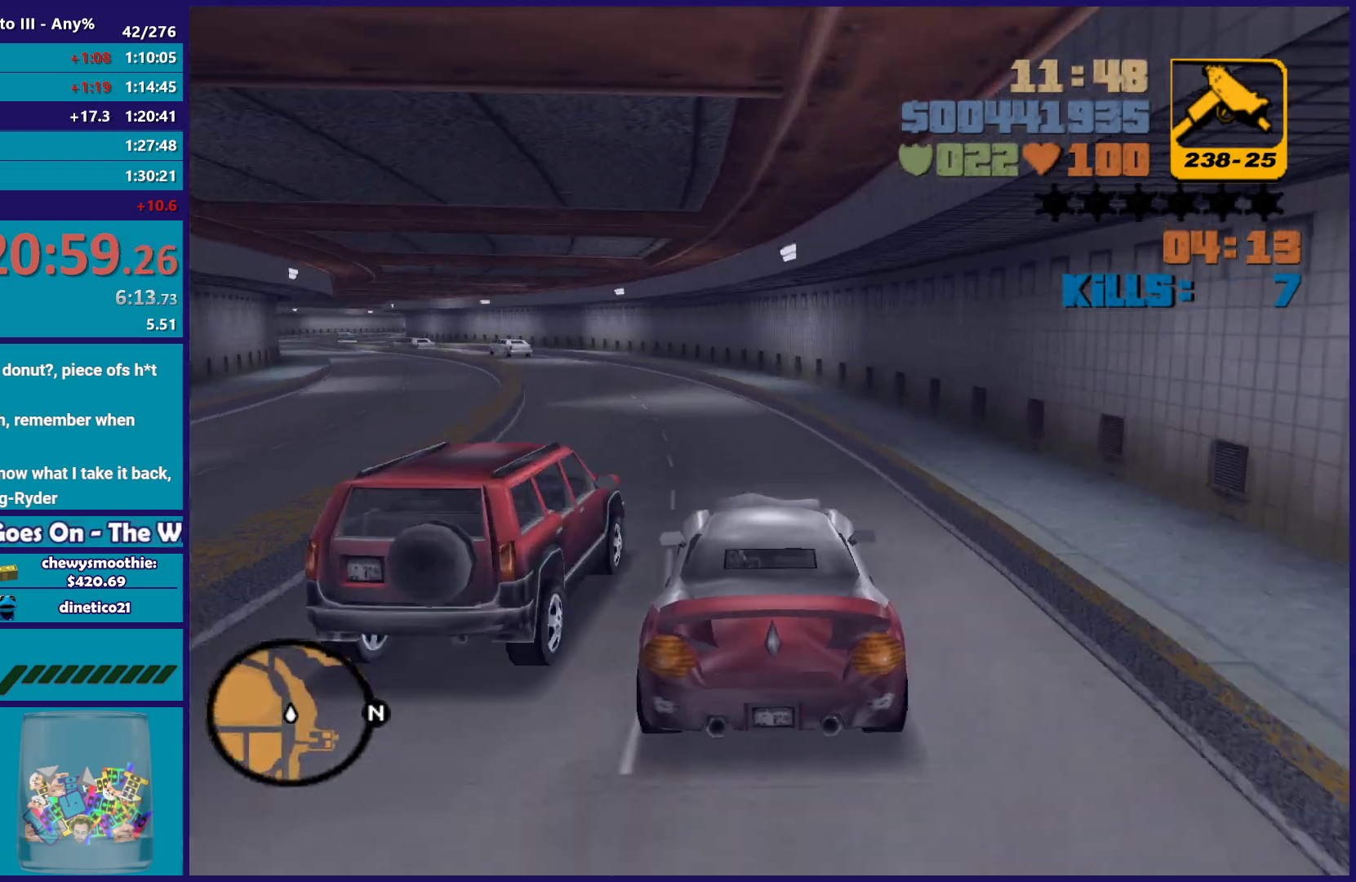
{"buttons": [], "left_stick": "left", "right_stick": "center", "events": [[150, "left_stick", "left"], [383, "left_stick", "center"], [467, "left_stick", "left"]]}
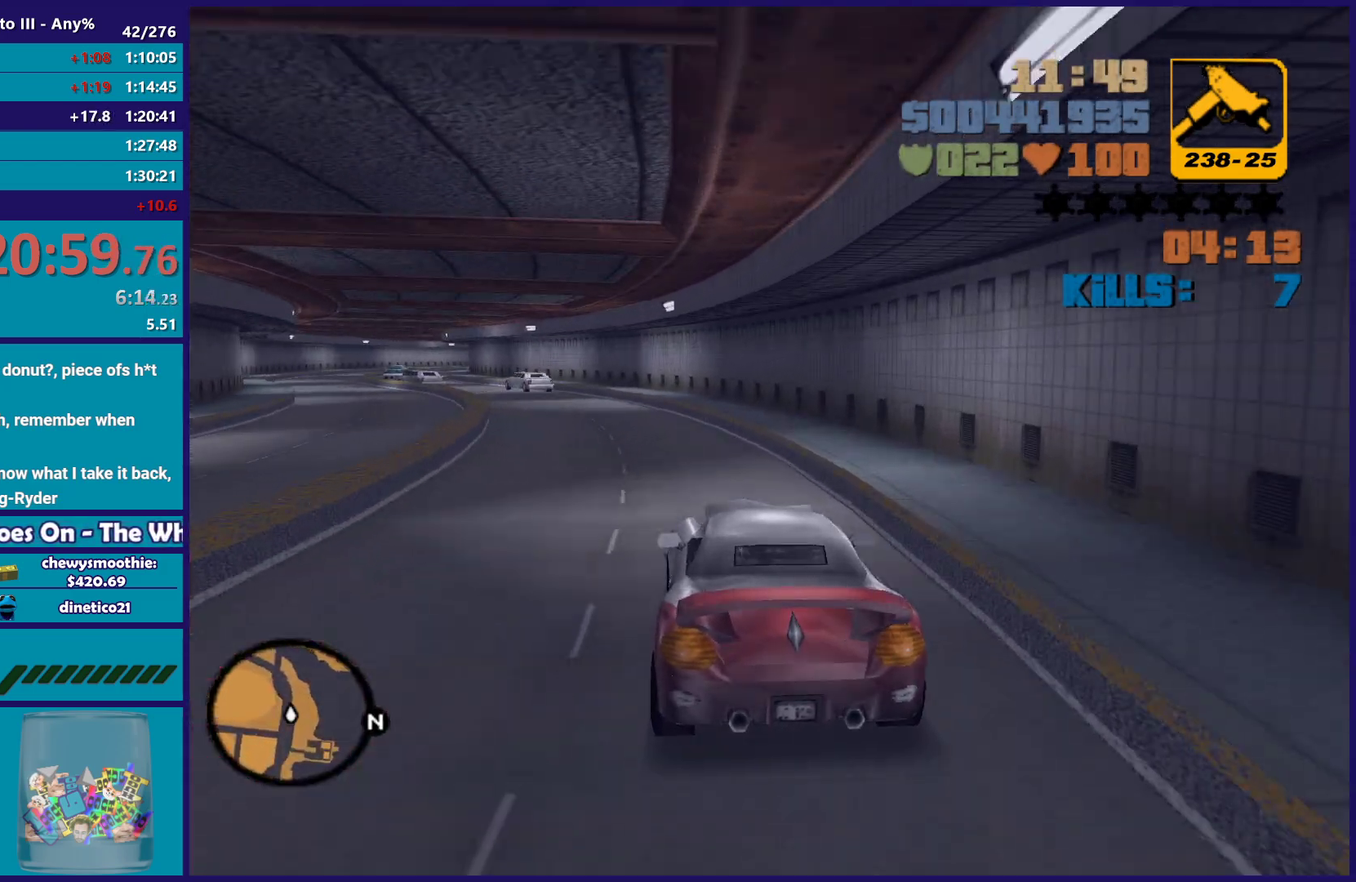
{"buttons": [], "left_stick": "center", "right_stick": "center", "events": [[117, "left_stick", "center"], [167, "R2", "down"], [317, "R2", "up"], [317, "left_stick", "up-left"], [483, "left_stick", "center"]]}
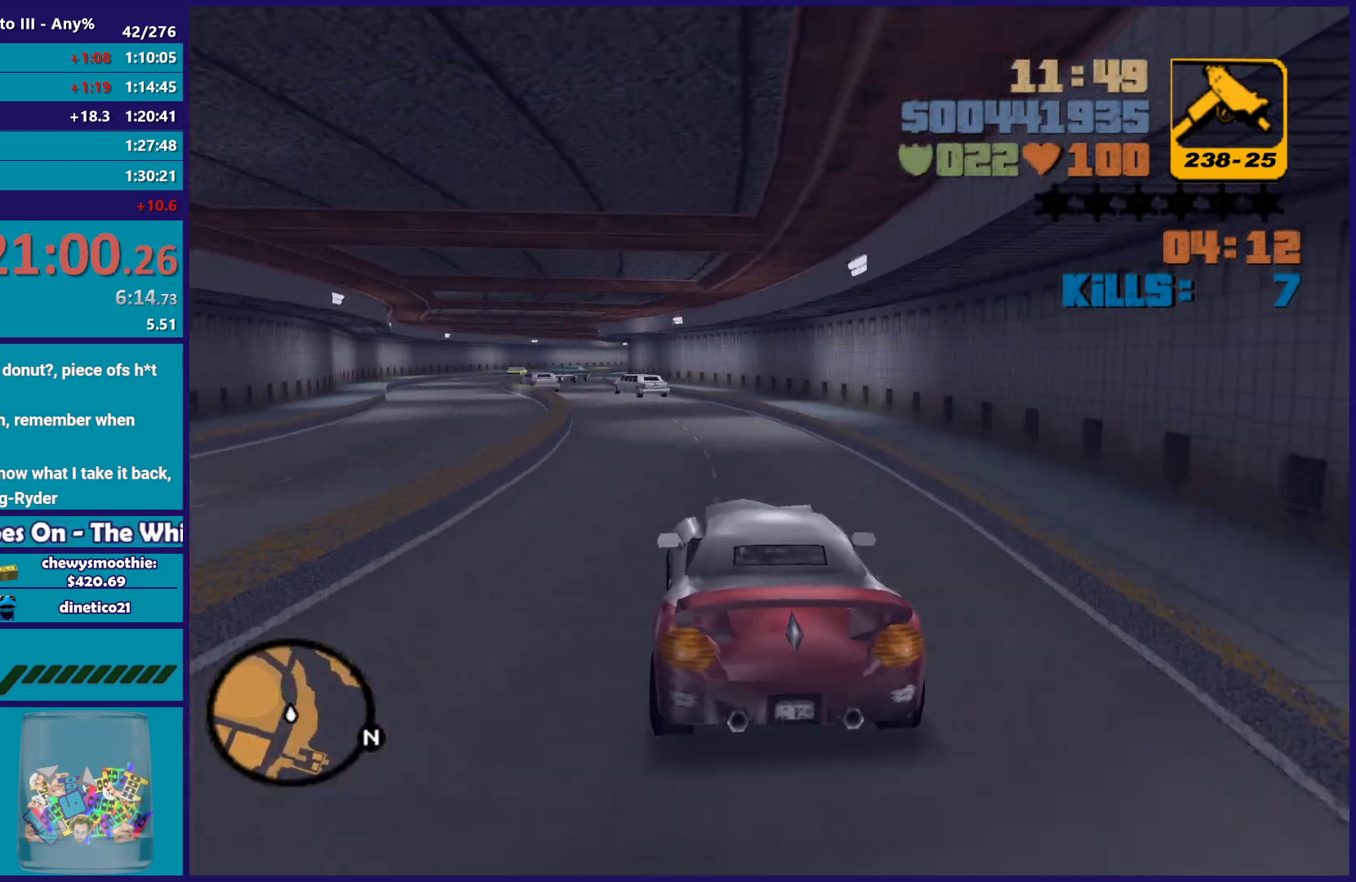
{"buttons": ["R2"], "left_stick": "up-left", "right_stick": "center", "events": [[17, "R2", "down"], [433, "left_stick", "up-left"]]}
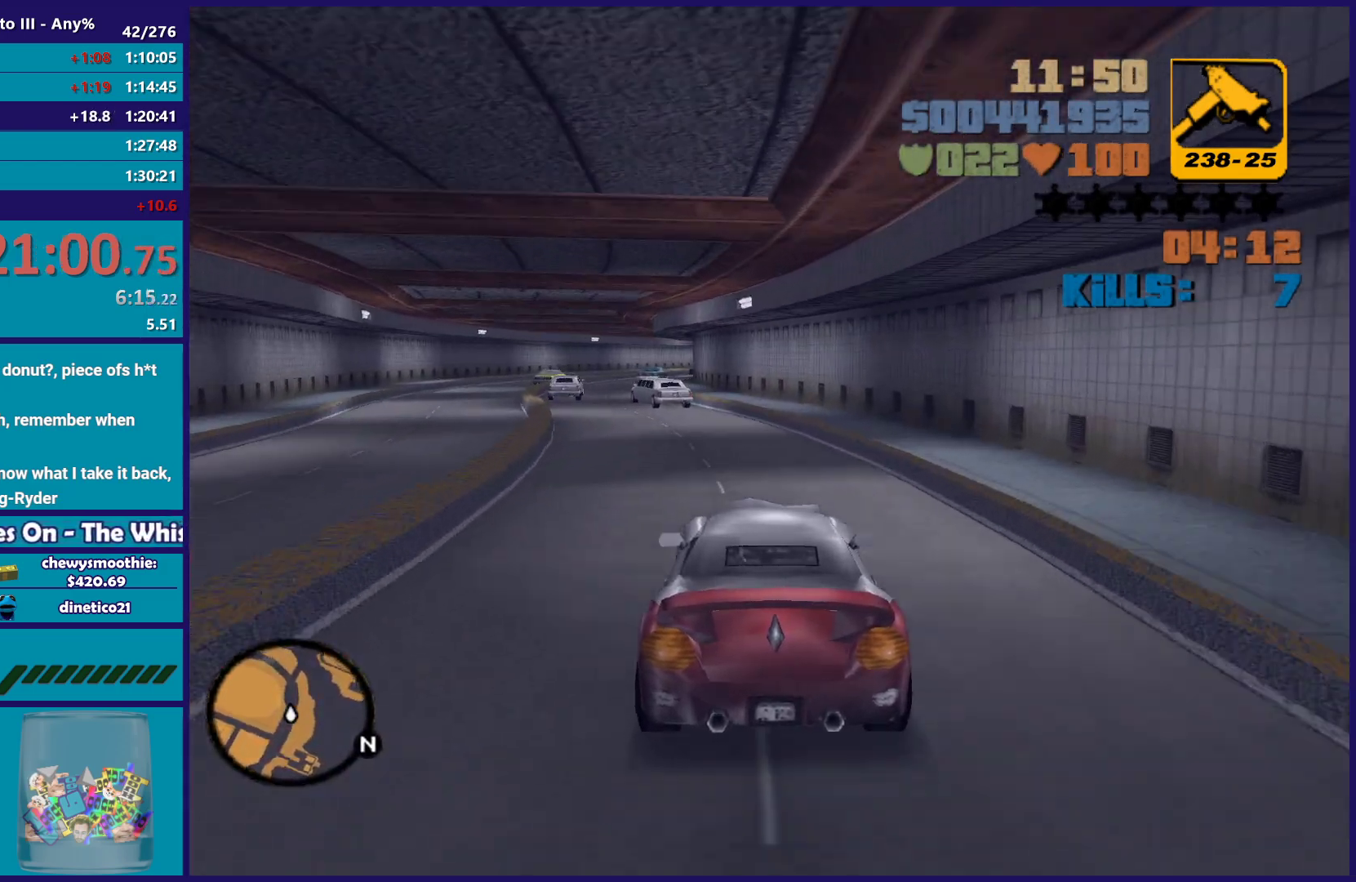
{"buttons": [], "left_stick": "up-left", "right_stick": "center", "events": [[117, "left_stick", "center"], [417, "R2", "up"], [417, "left_stick", "up-left"]]}
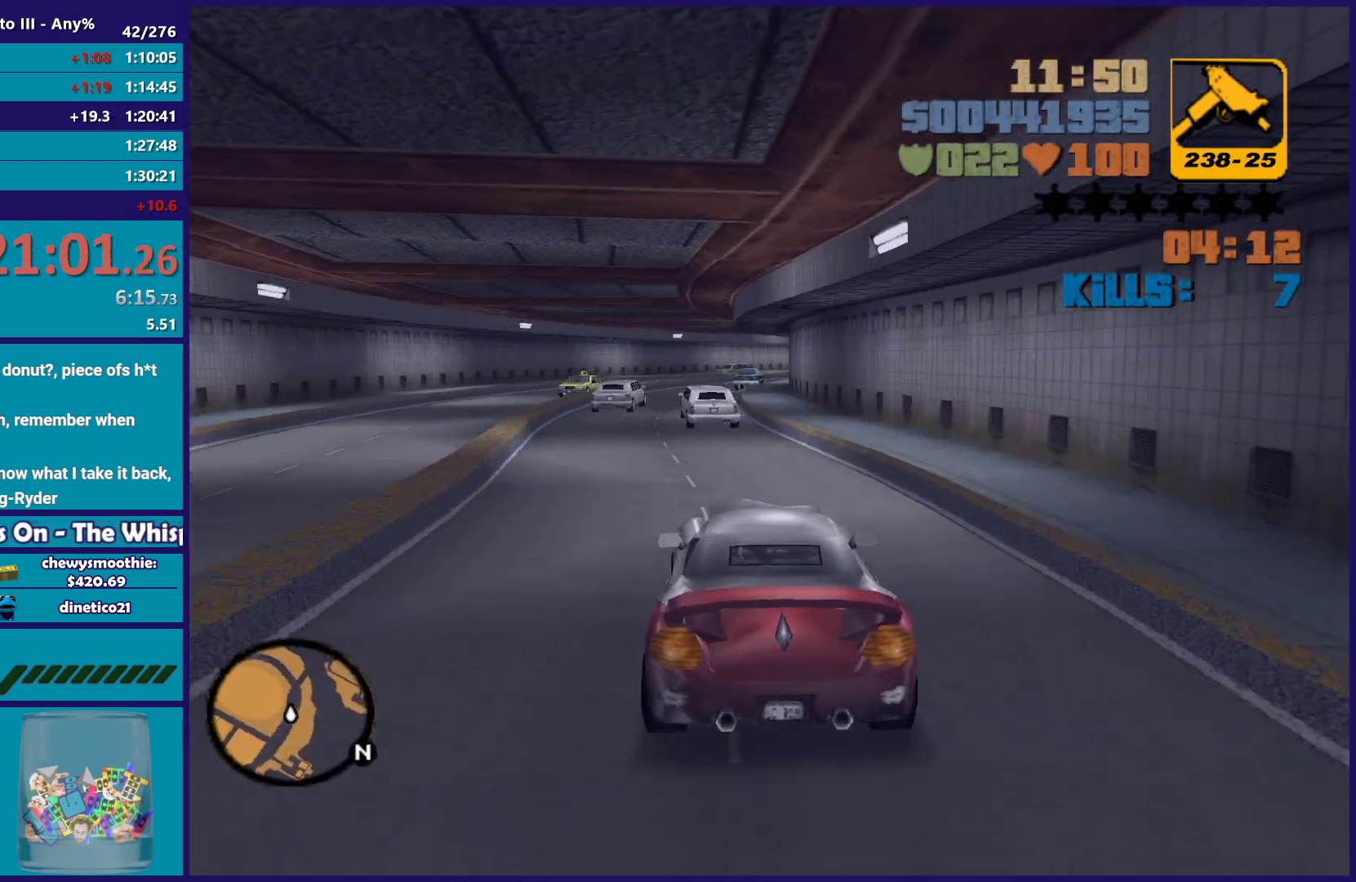
{"buttons": [], "left_stick": "center", "right_stick": "center", "events": [[67, "left_stick", "center"], [150, "L2", "down"], [150, "left_stick", "left"], [283, "L2", "up"], [283, "left_stick", "center"]]}
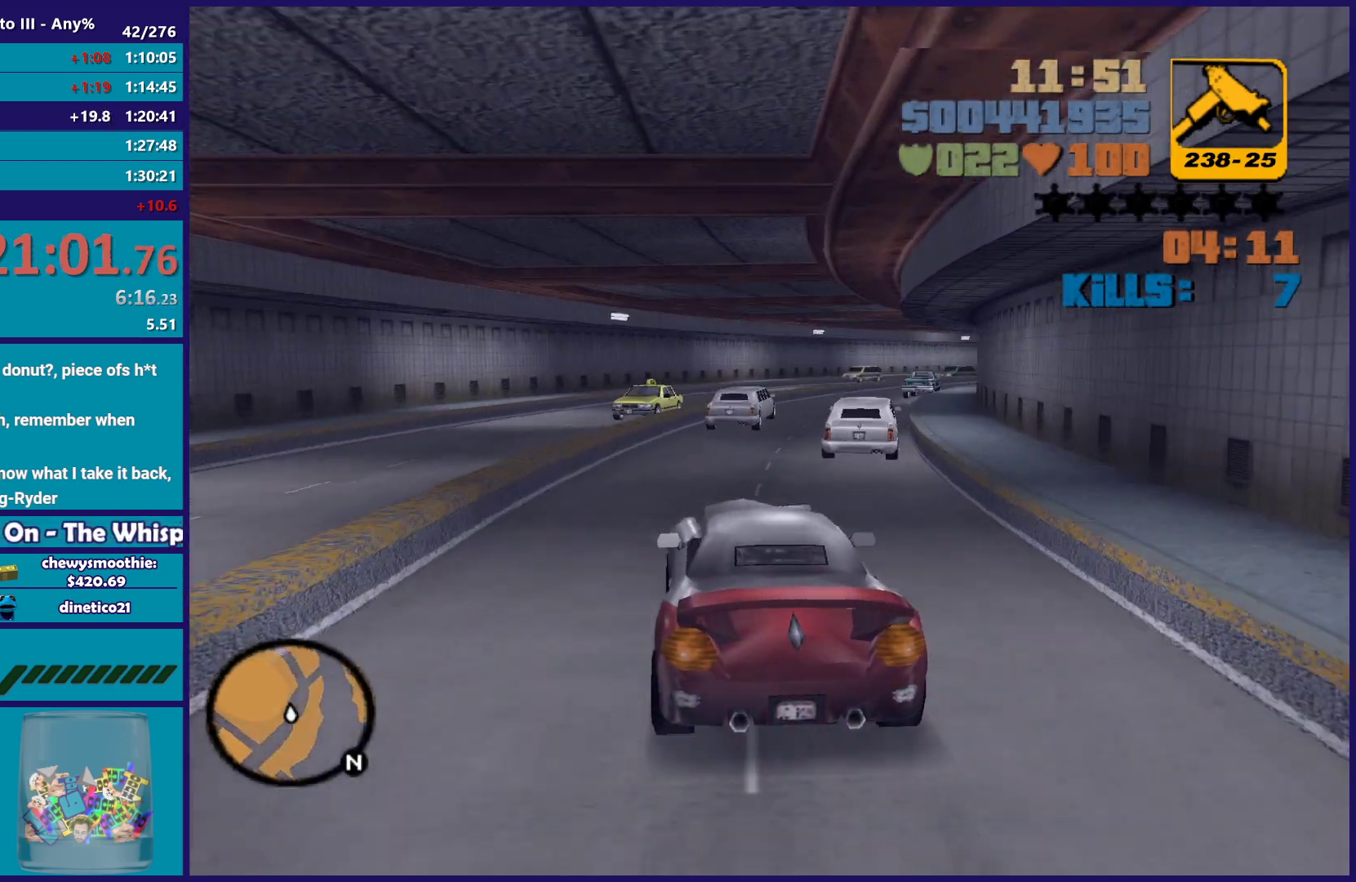
{"buttons": ["R2"], "left_stick": "right", "right_stick": "center", "events": [[117, "left_stick", "right"], [267, "left_stick", "center"], [400, "R2", "down"], [433, "left_stick", "right"]]}
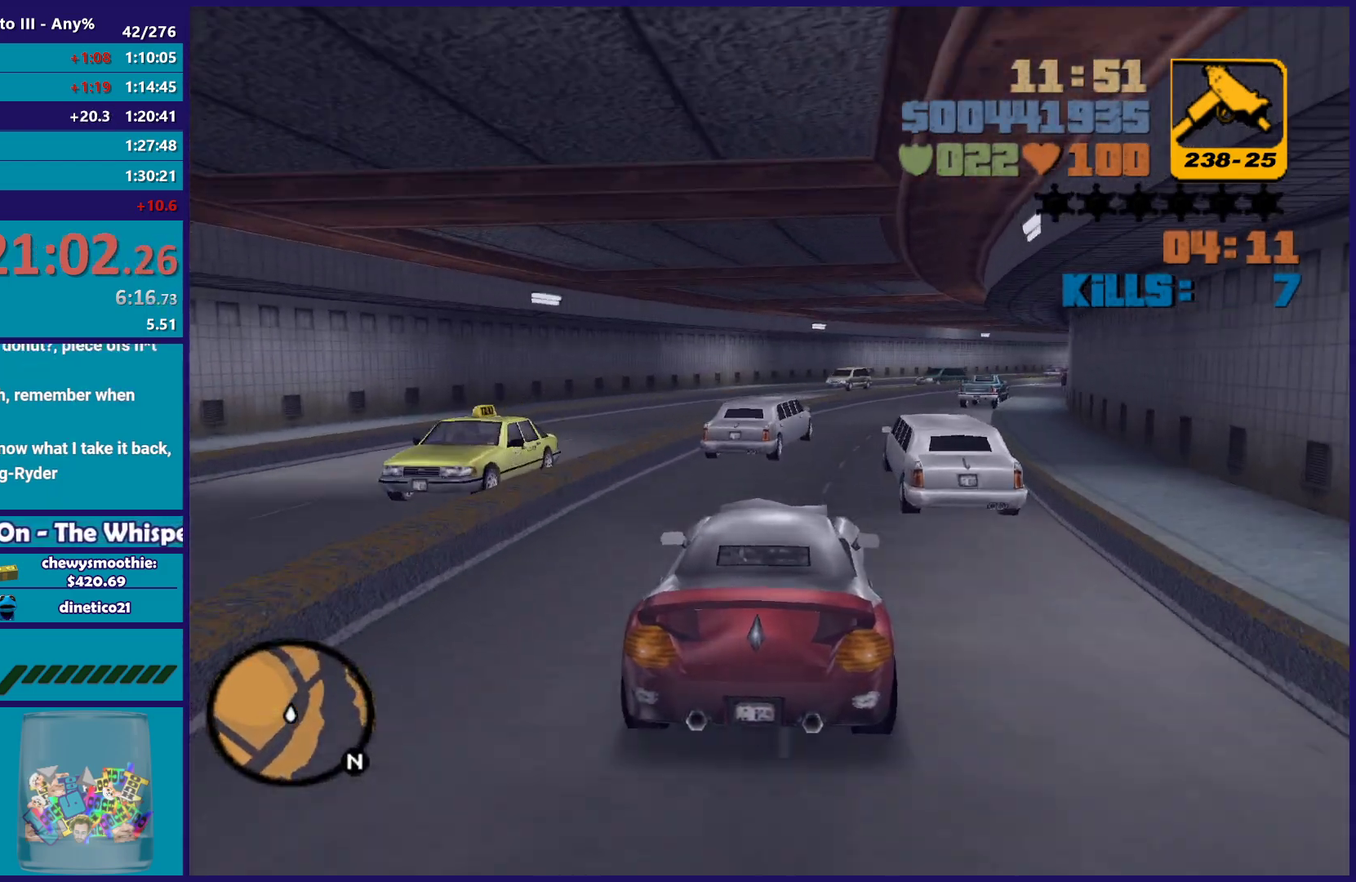
{"buttons": [], "left_stick": "right", "right_stick": "center", "events": [[67, "left_stick", "center"], [100, "R2", "up"], [217, "left_stick", "left"], [350, "left_stick", "right"]]}
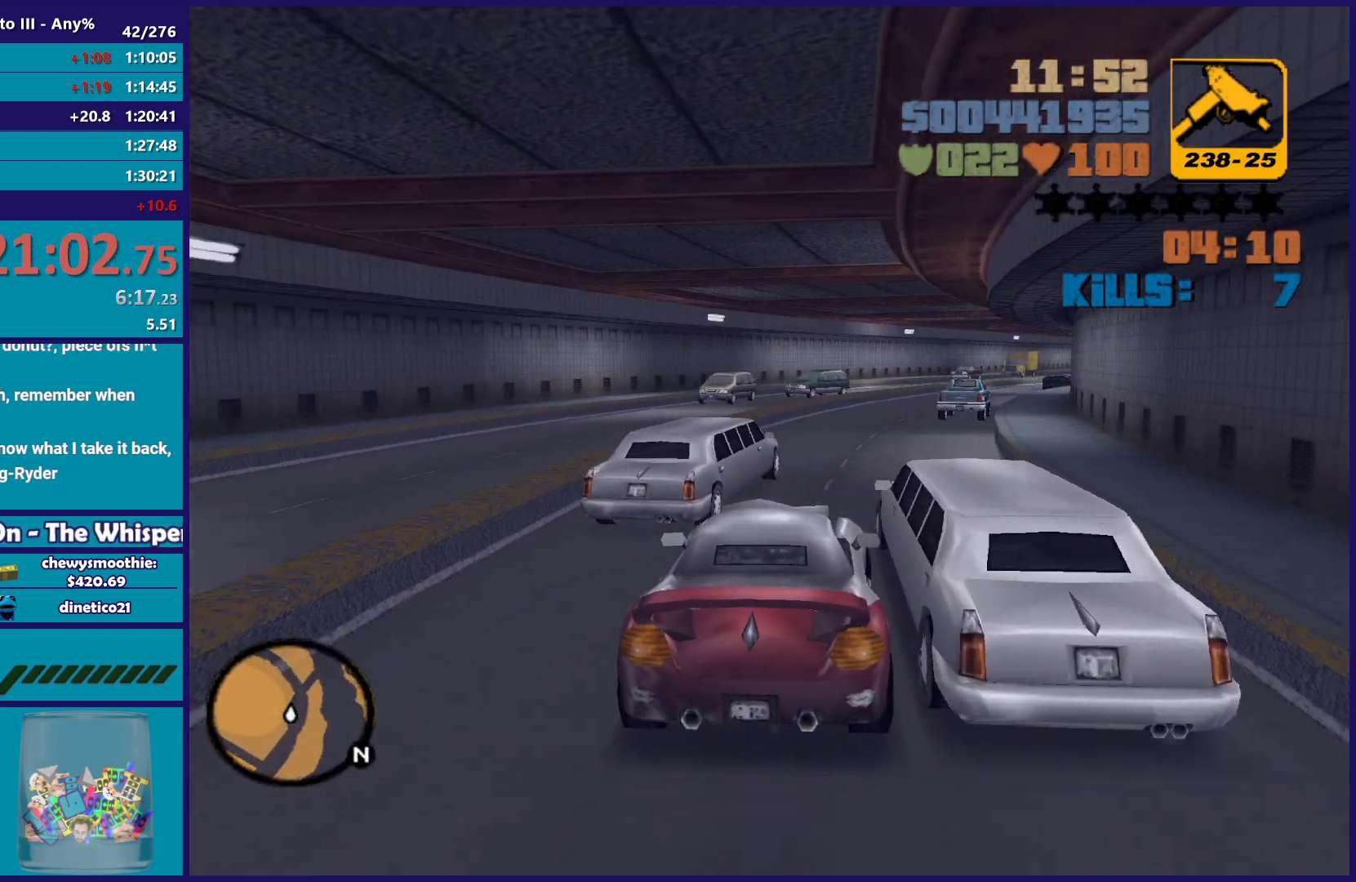
{"buttons": ["R2"], "left_stick": "left", "right_stick": "center", "events": [[83, "left_stick", "center"], [233, "left_stick", "right"], [383, "left_stick", "left"], [433, "R2", "down"]]}
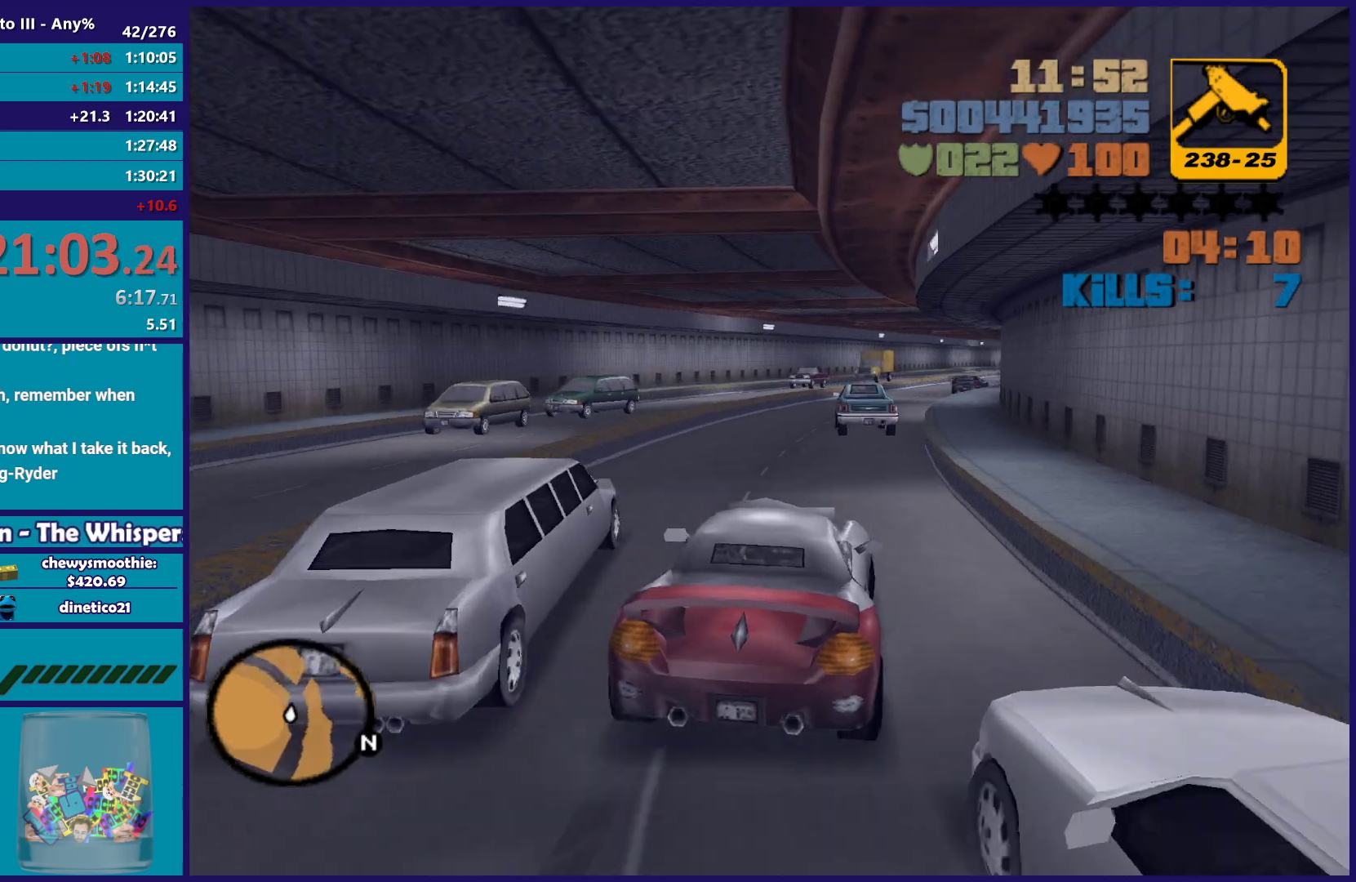
{"buttons": ["R2"], "left_stick": "left", "right_stick": "center", "events": [[133, "left_stick", "center"], [267, "left_stick", "right"], [467, "left_stick", "left"]]}
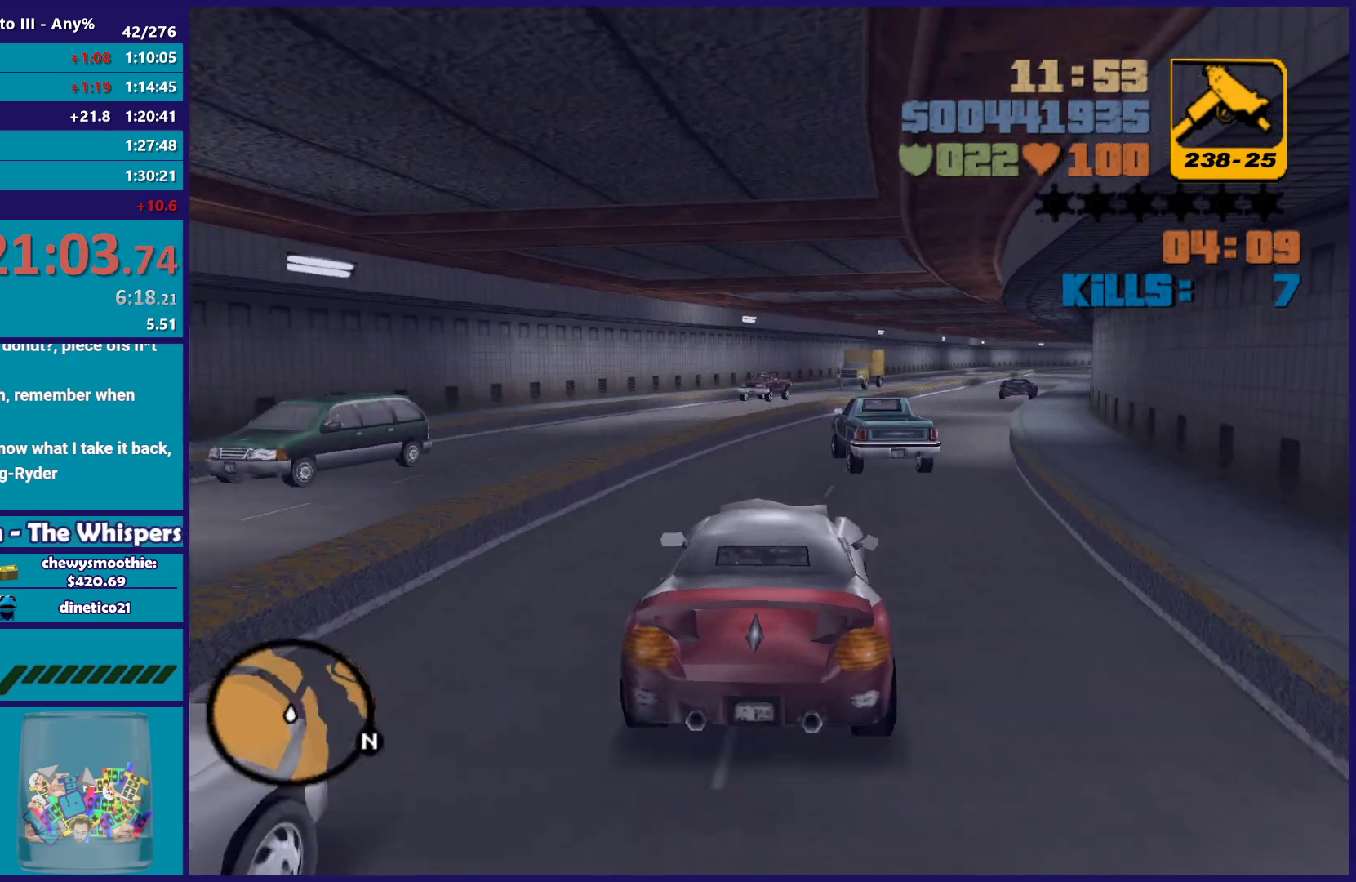
{"buttons": [], "left_stick": "right", "right_stick": "center", "events": [[83, "left_stick", "down-right"], [150, "R2", "up"], [233, "left_stick", "right"]]}
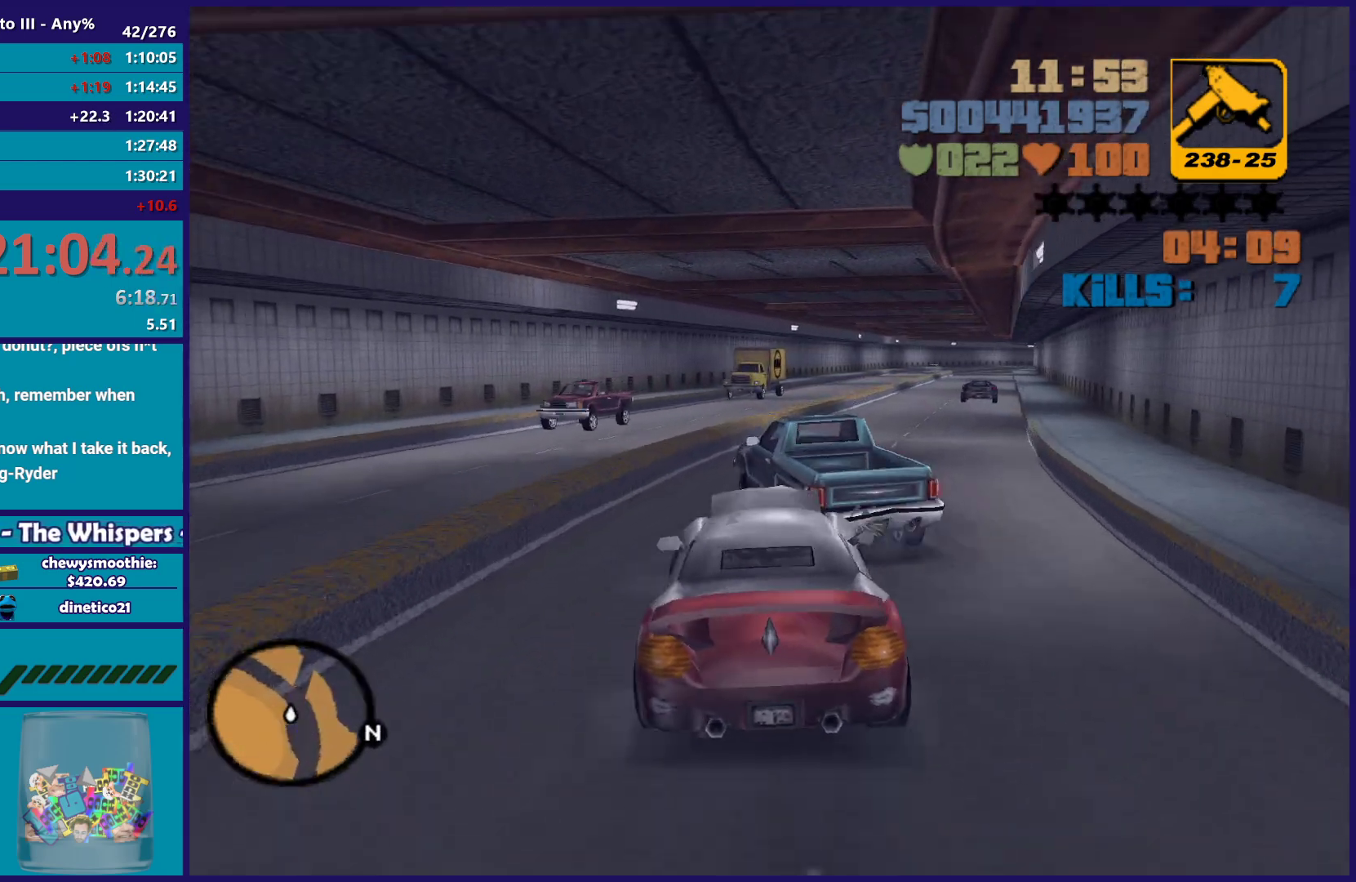
{"buttons": ["R2"], "left_stick": "right", "right_stick": "center", "events": [[150, "left_stick", "center"], [200, "left_stick", "right"], [417, "R2", "down"]]}
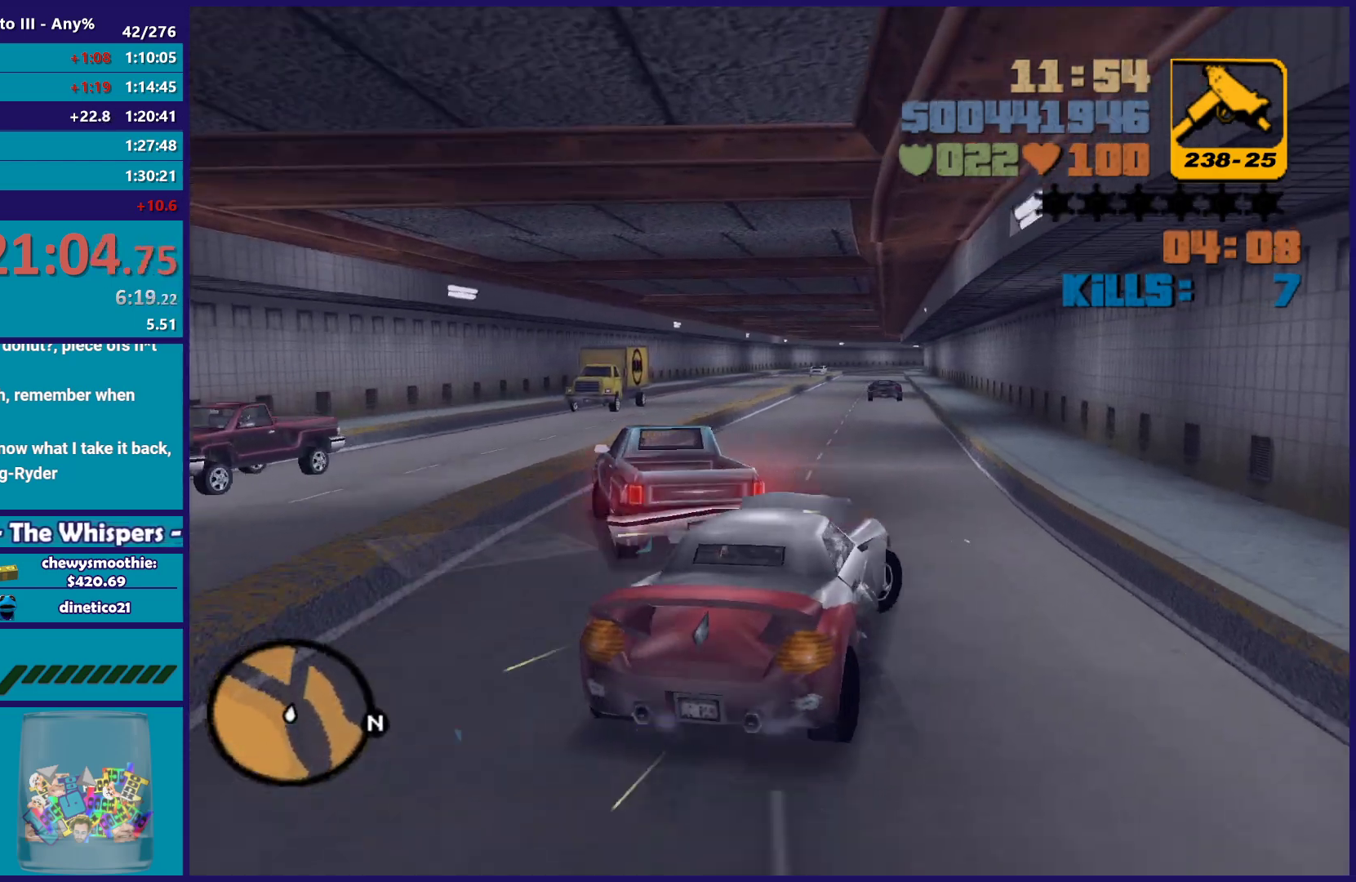
{"buttons": ["R2"], "left_stick": "left", "right_stick": "center", "events": [[133, "left_stick", "center"], [183, "left_stick", "left"]]}
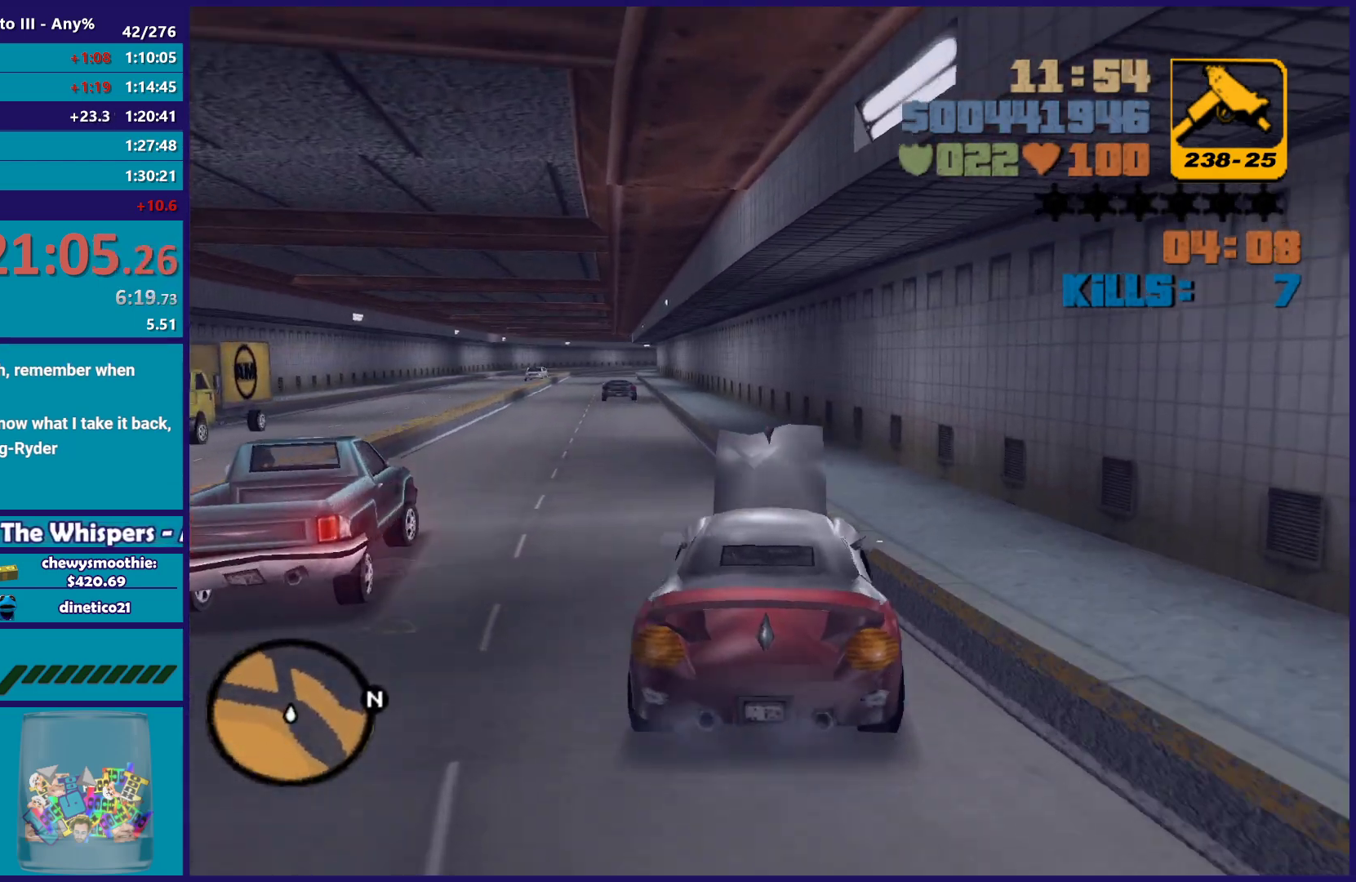
{"buttons": ["R2"], "left_stick": "left", "right_stick": "center", "events": [[100, "left_stick", "center"], [450, "left_stick", "left"]]}
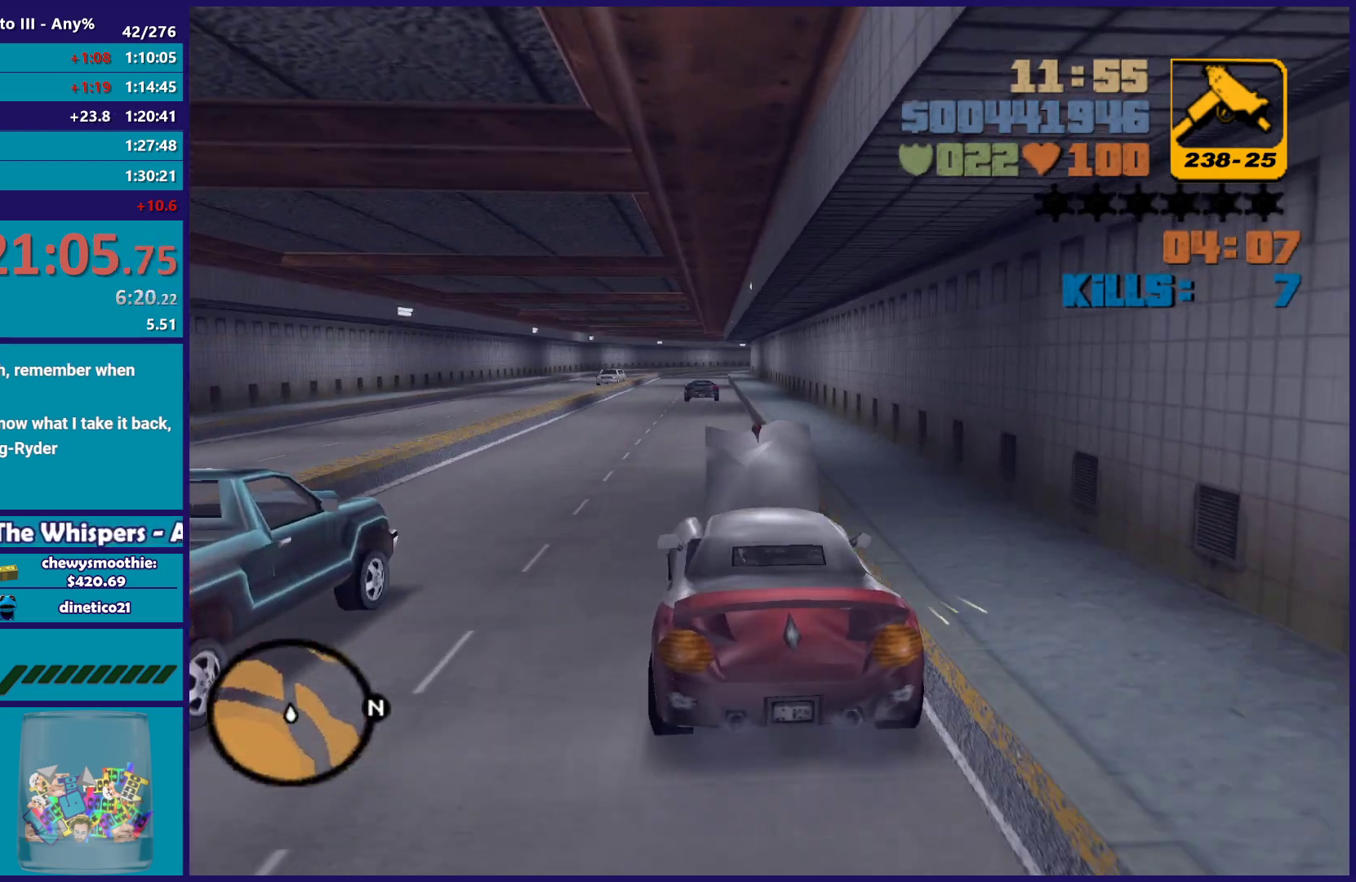
{"buttons": ["R2"], "left_stick": "center", "right_stick": "center", "events": [[117, "left_stick", "center"]]}
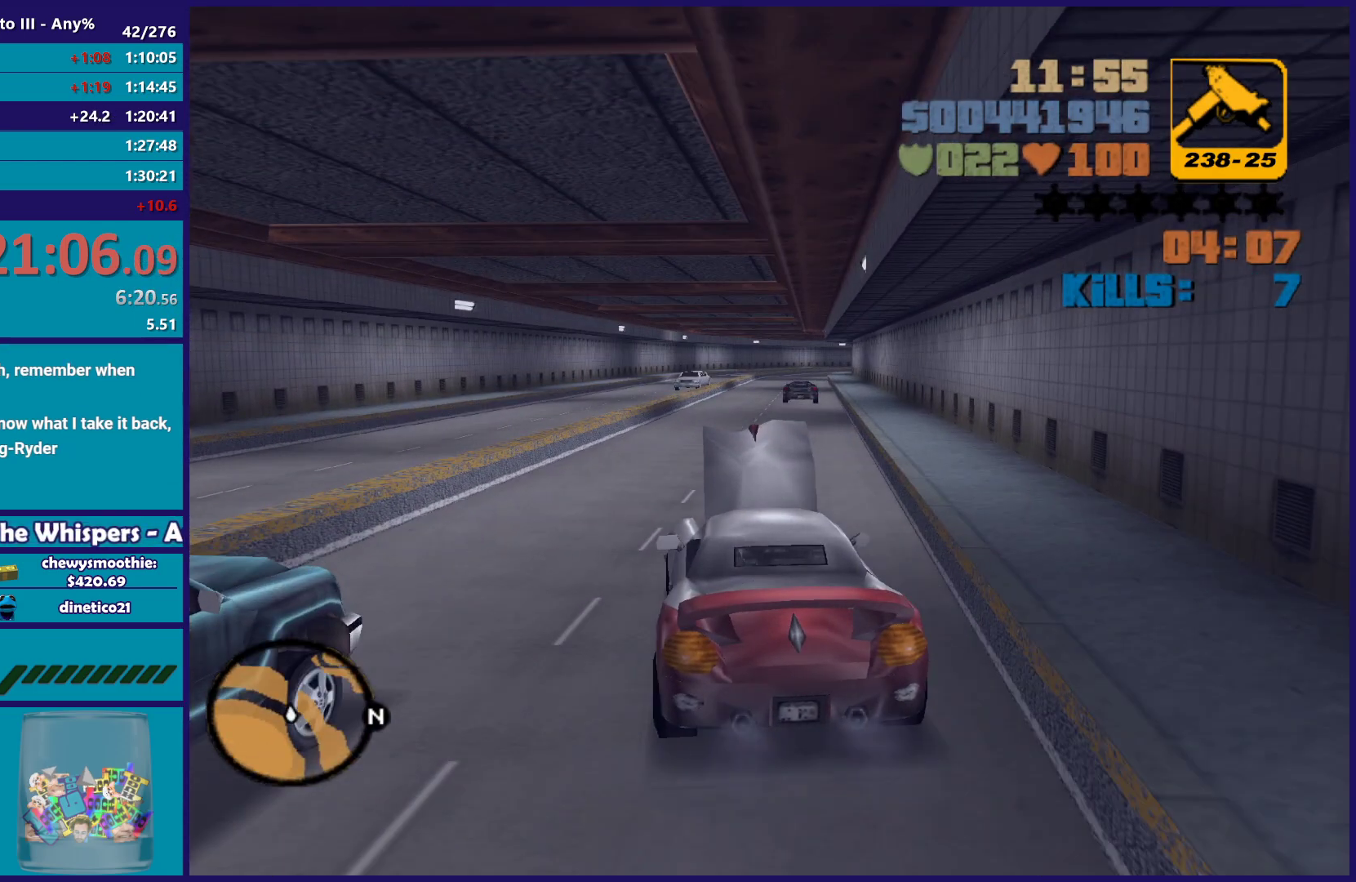
{"buttons": ["R2"], "left_stick": "center", "right_stick": "center", "events": []}
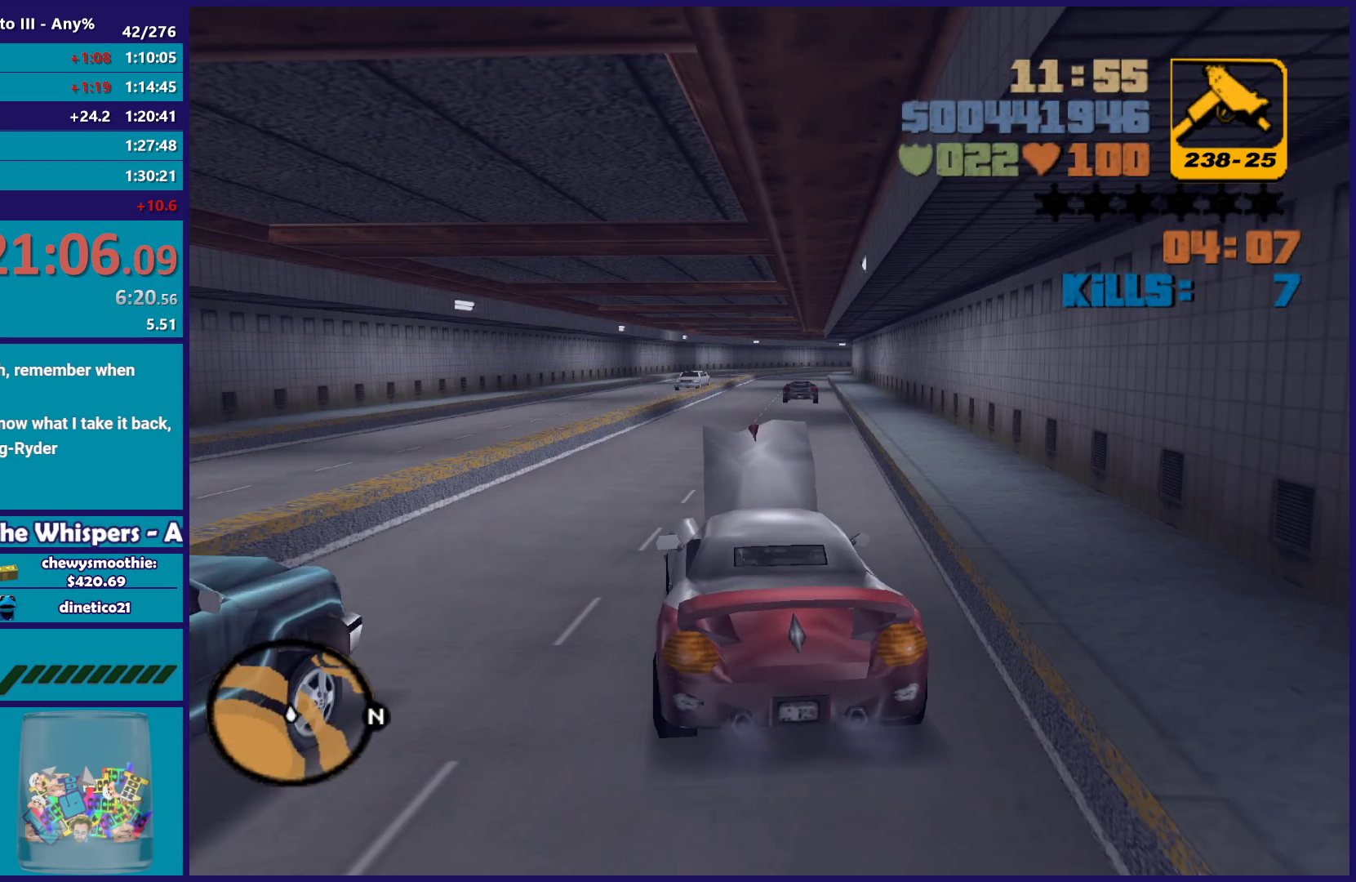
{"buttons": ["R2"], "left_stick": "center", "right_stick": "center", "events": []}
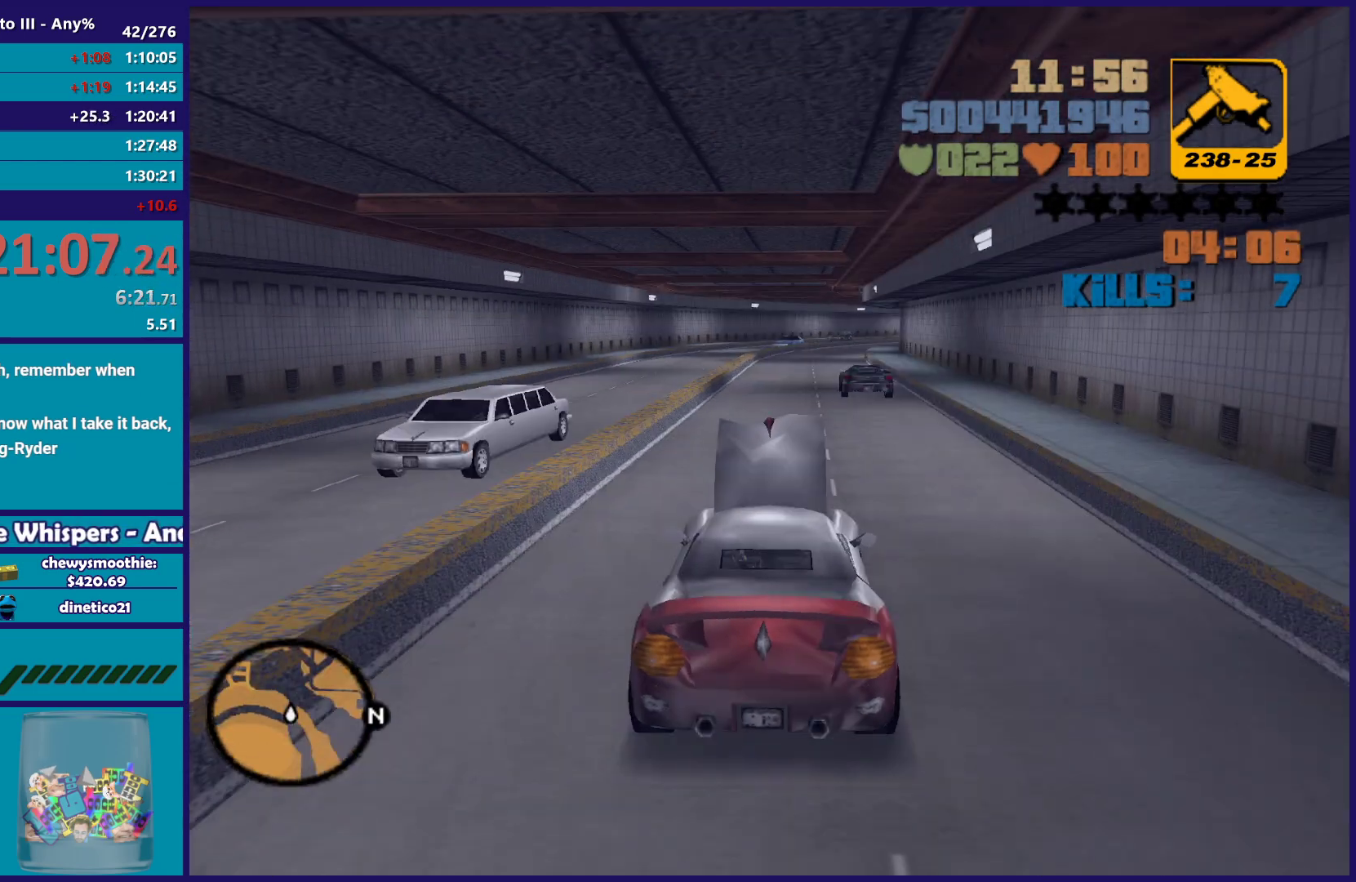
{"buttons": ["R2"], "left_stick": "center", "right_stick": "center", "events": []}
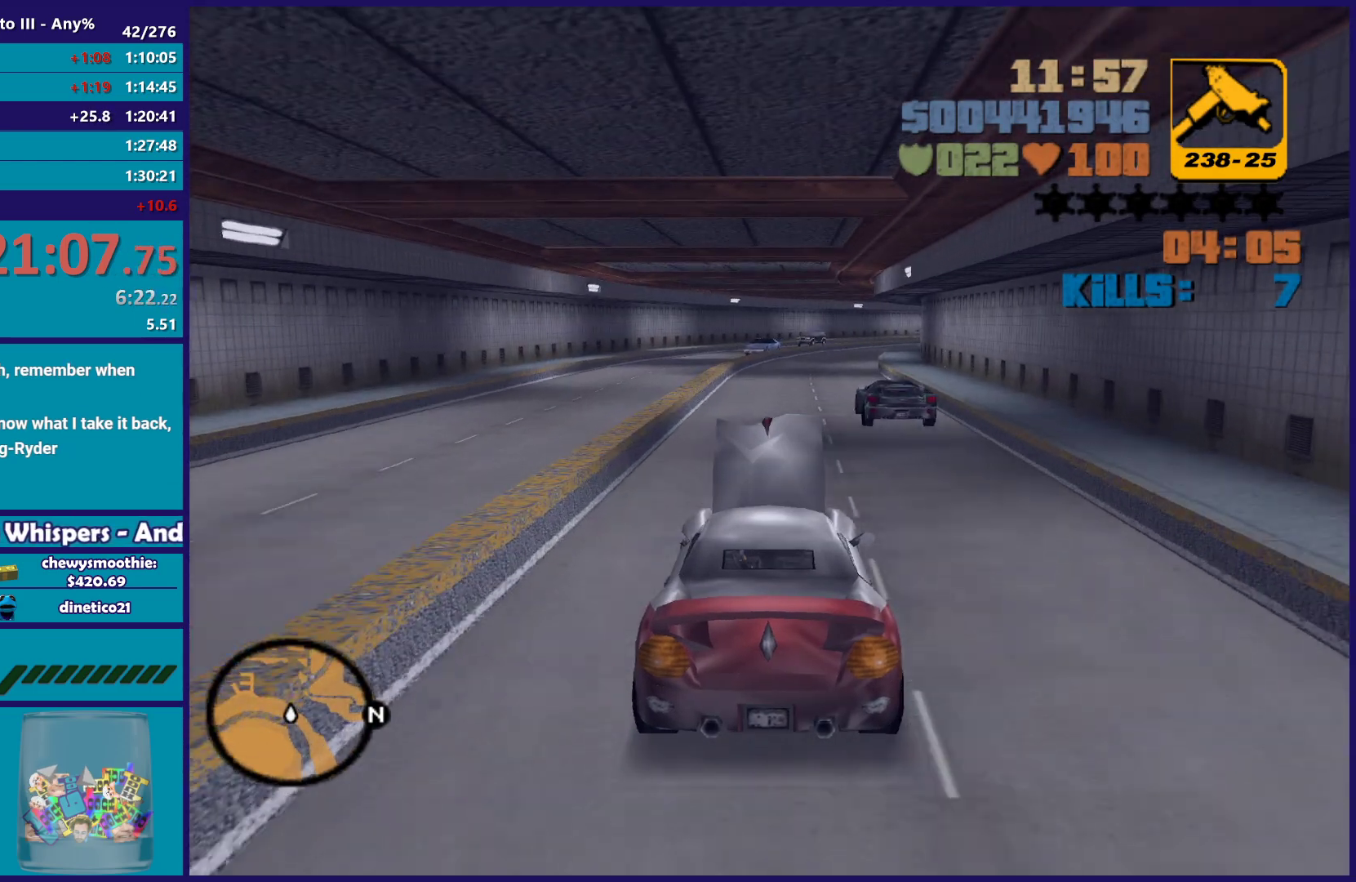
{"buttons": ["R2"], "left_stick": "center", "right_stick": "center", "events": []}
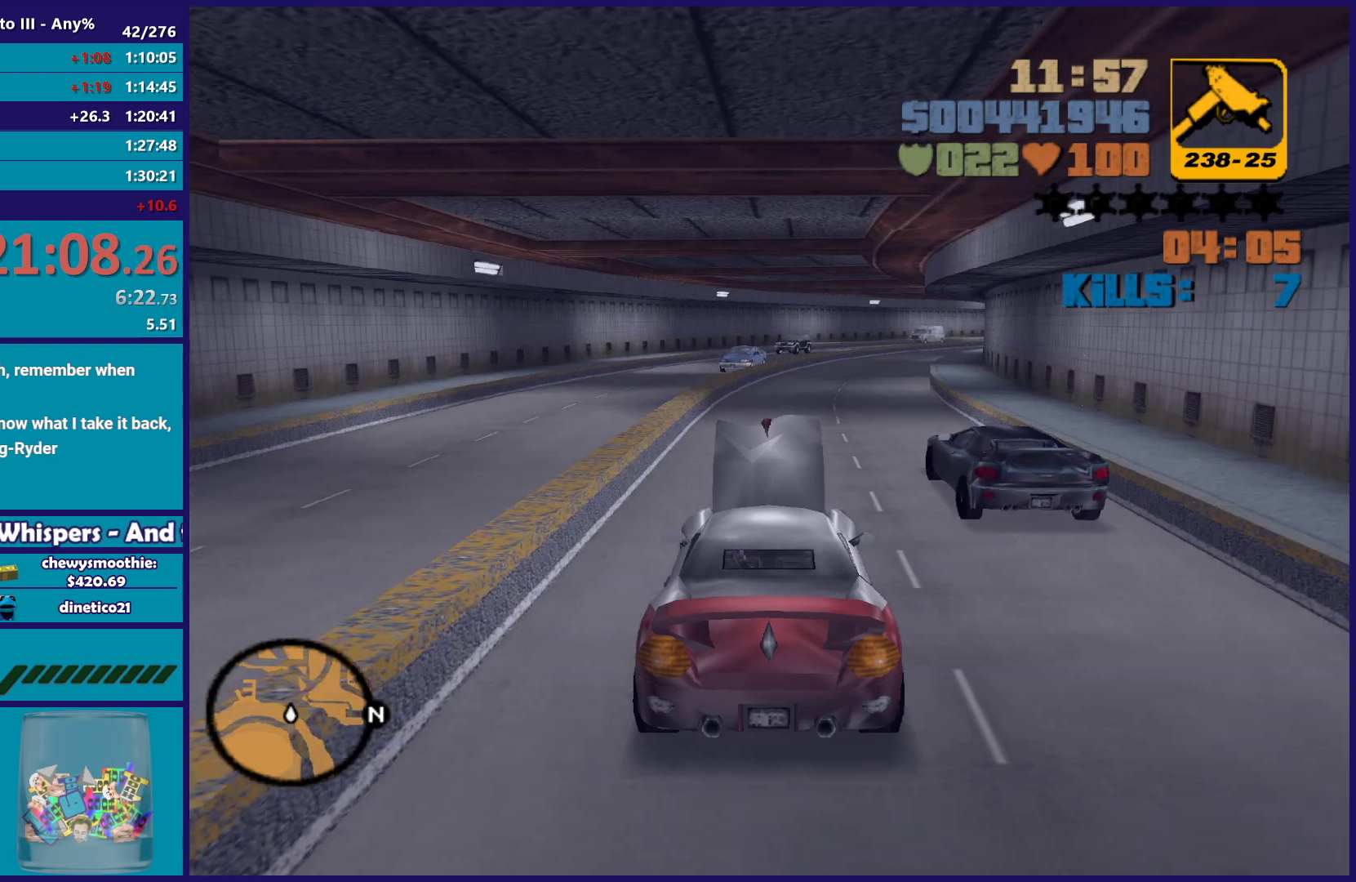
{"buttons": ["R2"], "left_stick": "center", "right_stick": "center", "events": [[183, "left_stick", "right"], [367, "left_stick", "center"]]}
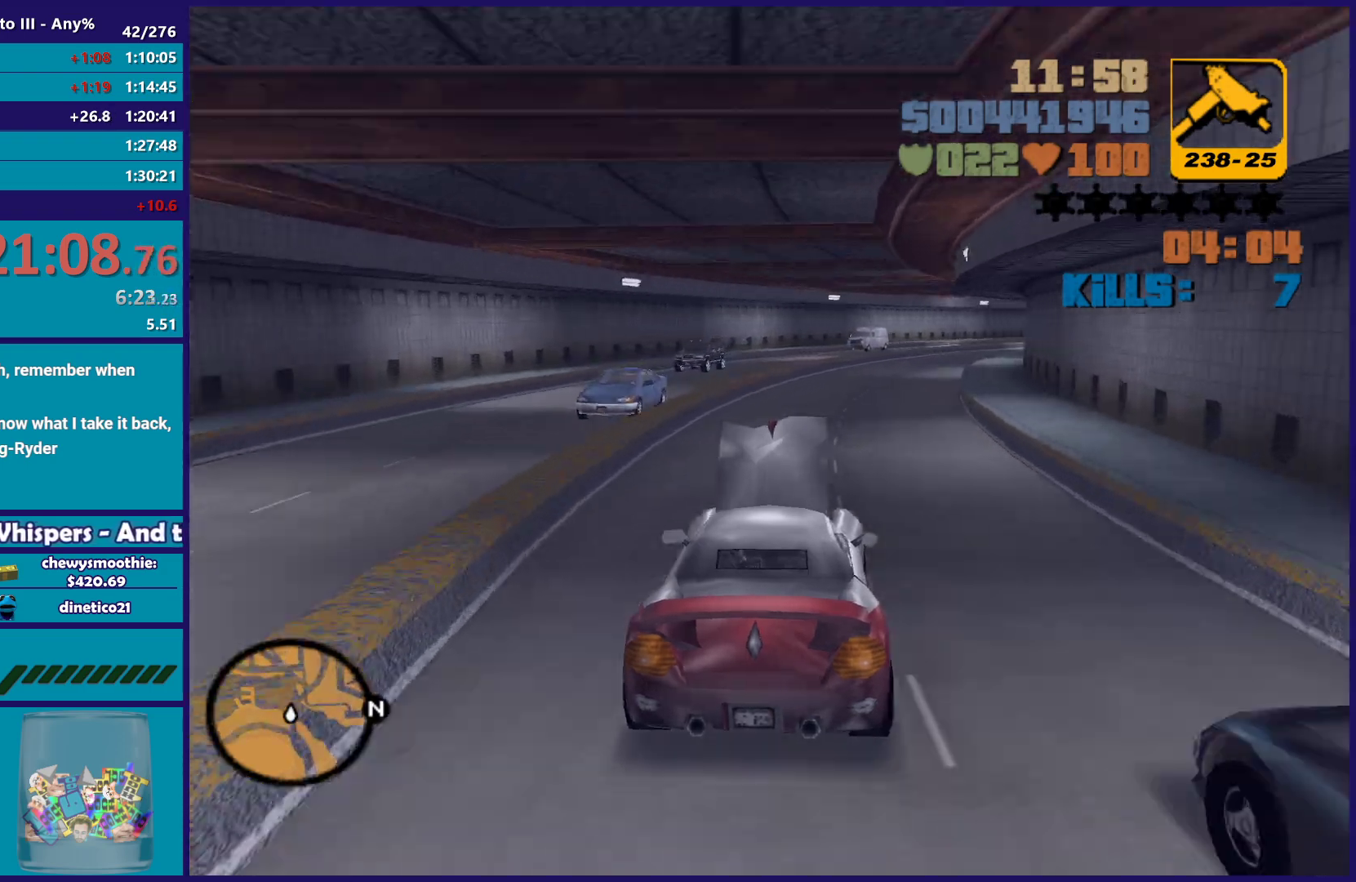
{"buttons": ["R2"], "left_stick": "center", "right_stick": "center", "events": [[267, "left_stick", "right"], [483, "left_stick", "center"]]}
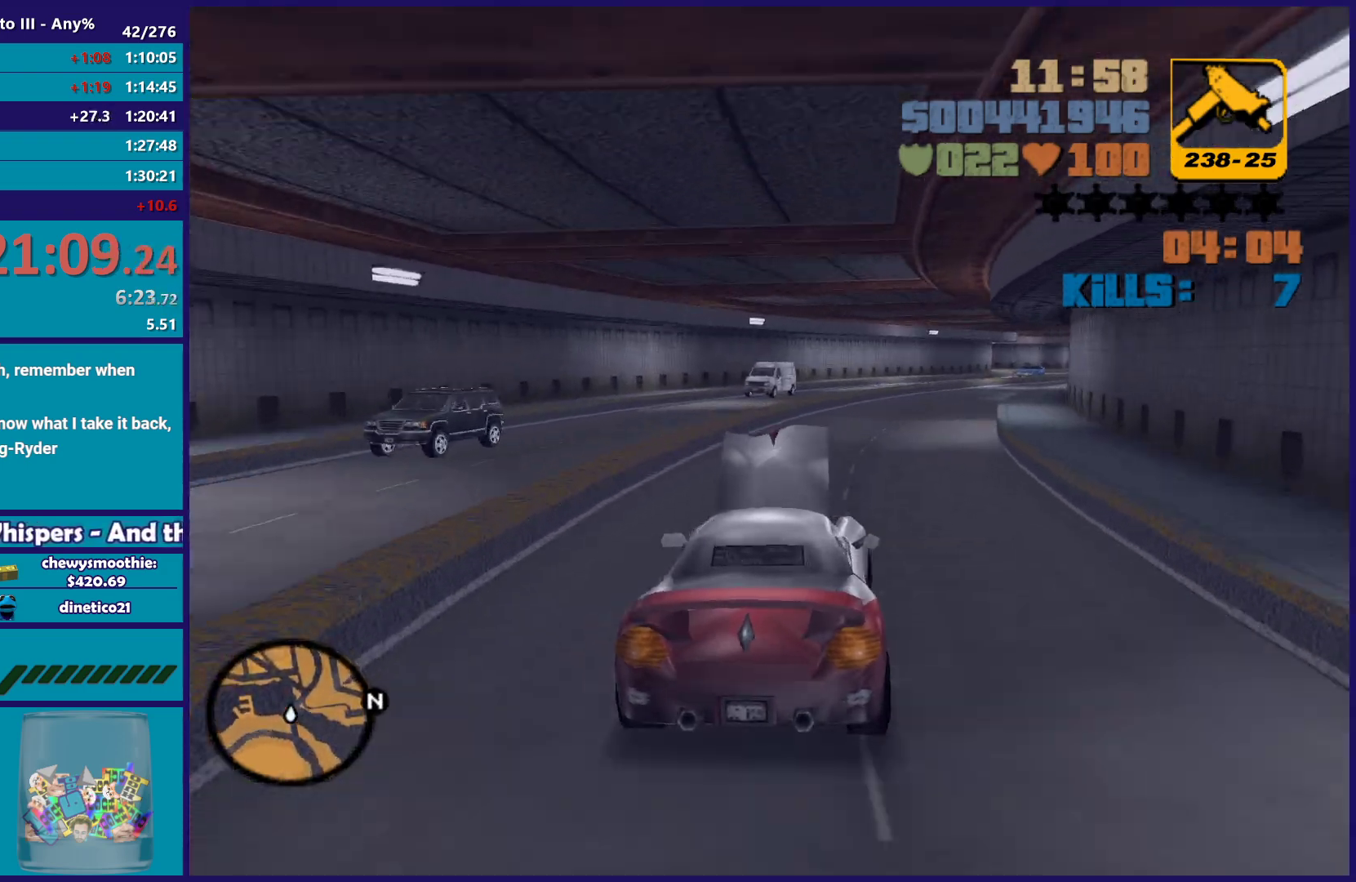
{"buttons": [], "left_stick": "center", "right_stick": "center", "events": [[100, "R2", "up"], [100, "left_stick", "right"], [267, "left_stick", "center"]]}